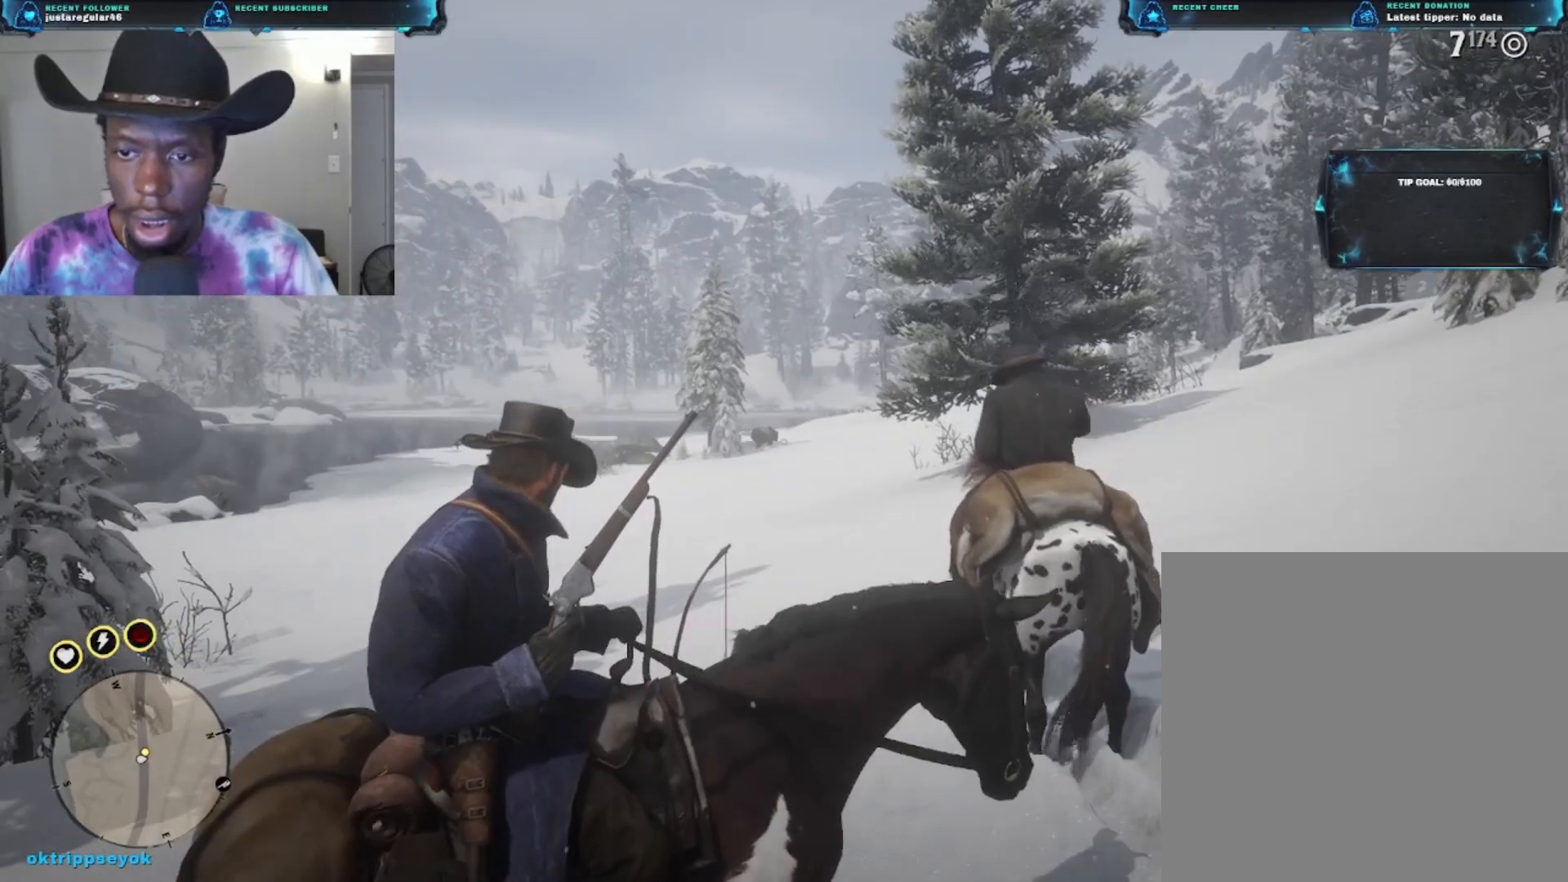
Gameplay with a controller (Xbox layout); each line is a JSON object with the inputs held at the frame after it. "events" lists button and stick changes between this image and that frame as [ms after this image, input, new state], when the widget could be followed in between.
{"buttons": [], "left_stick": "center", "right_stick": "center", "events": []}
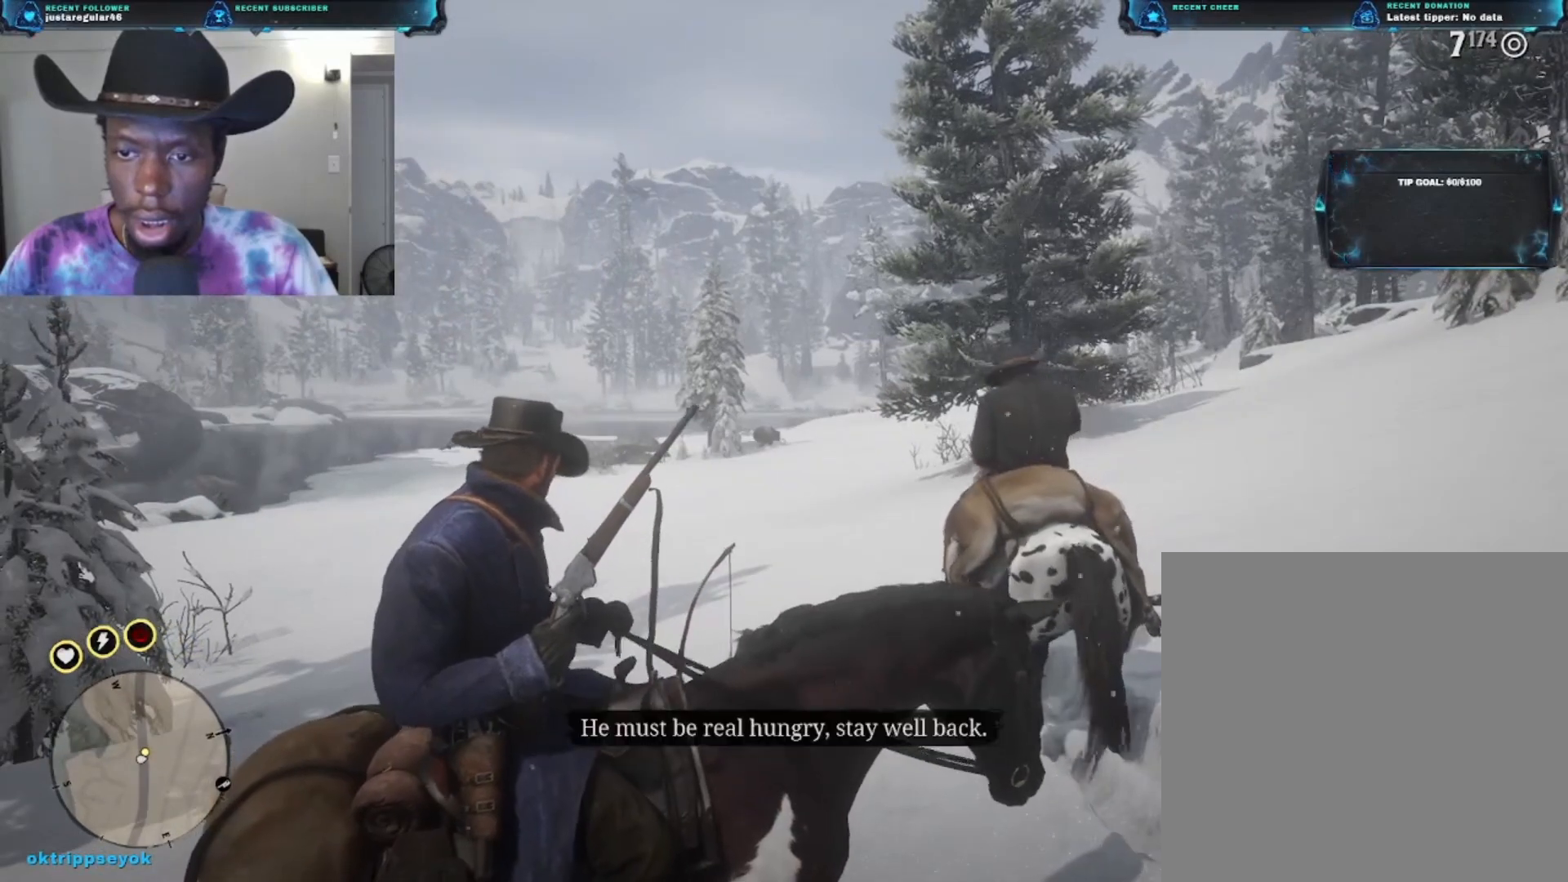
{"buttons": ["L2"], "left_stick": "center", "right_stick": "center", "events": [[433, "L2", "down"]]}
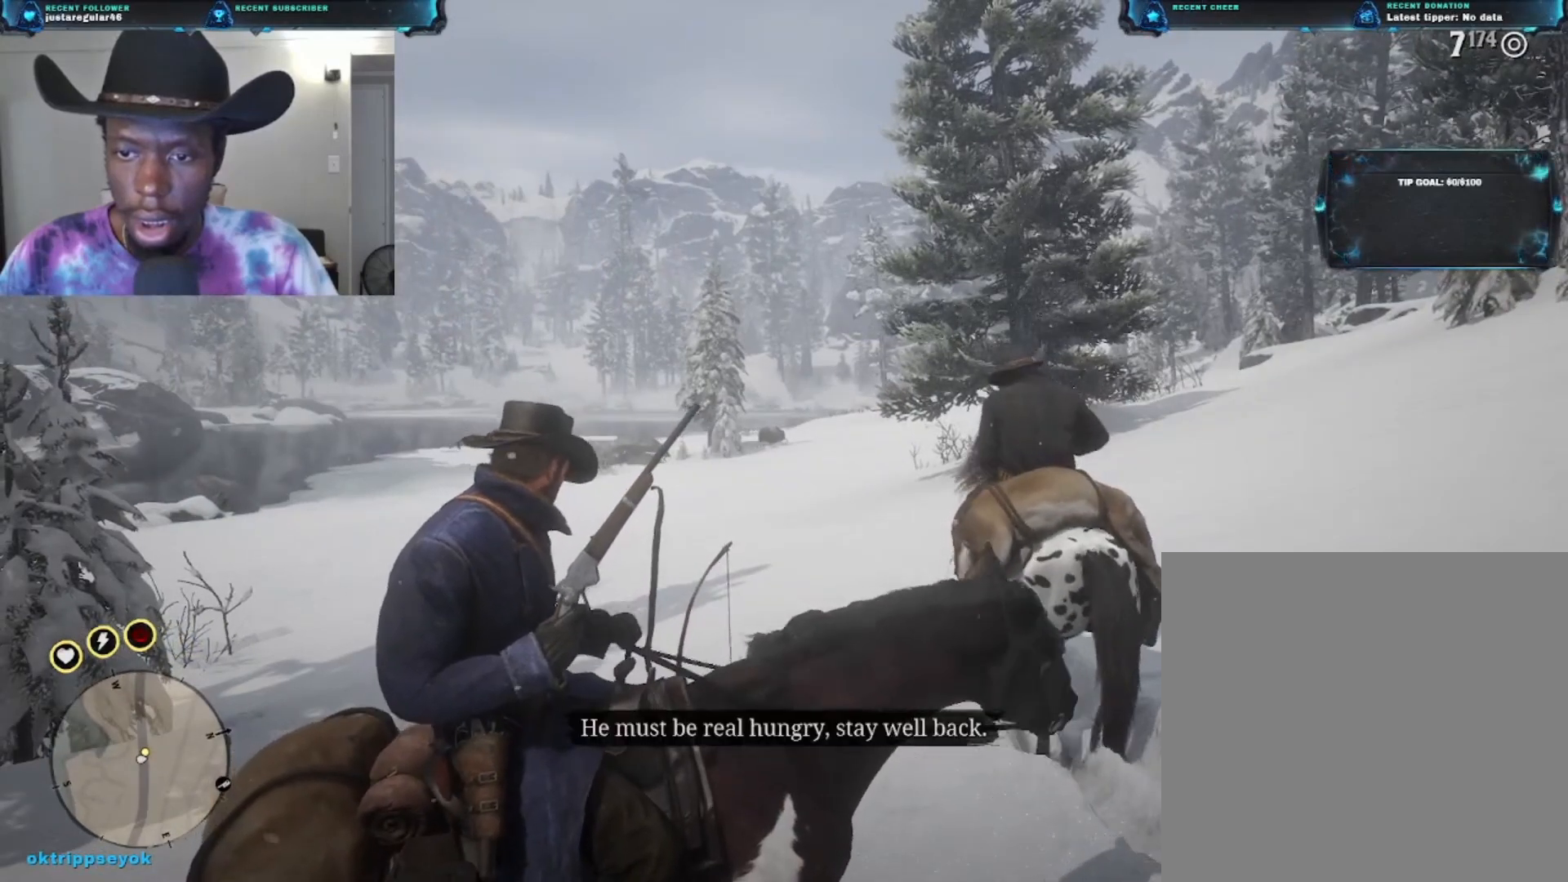
{"buttons": ["L2"], "left_stick": "center", "right_stick": "center", "events": []}
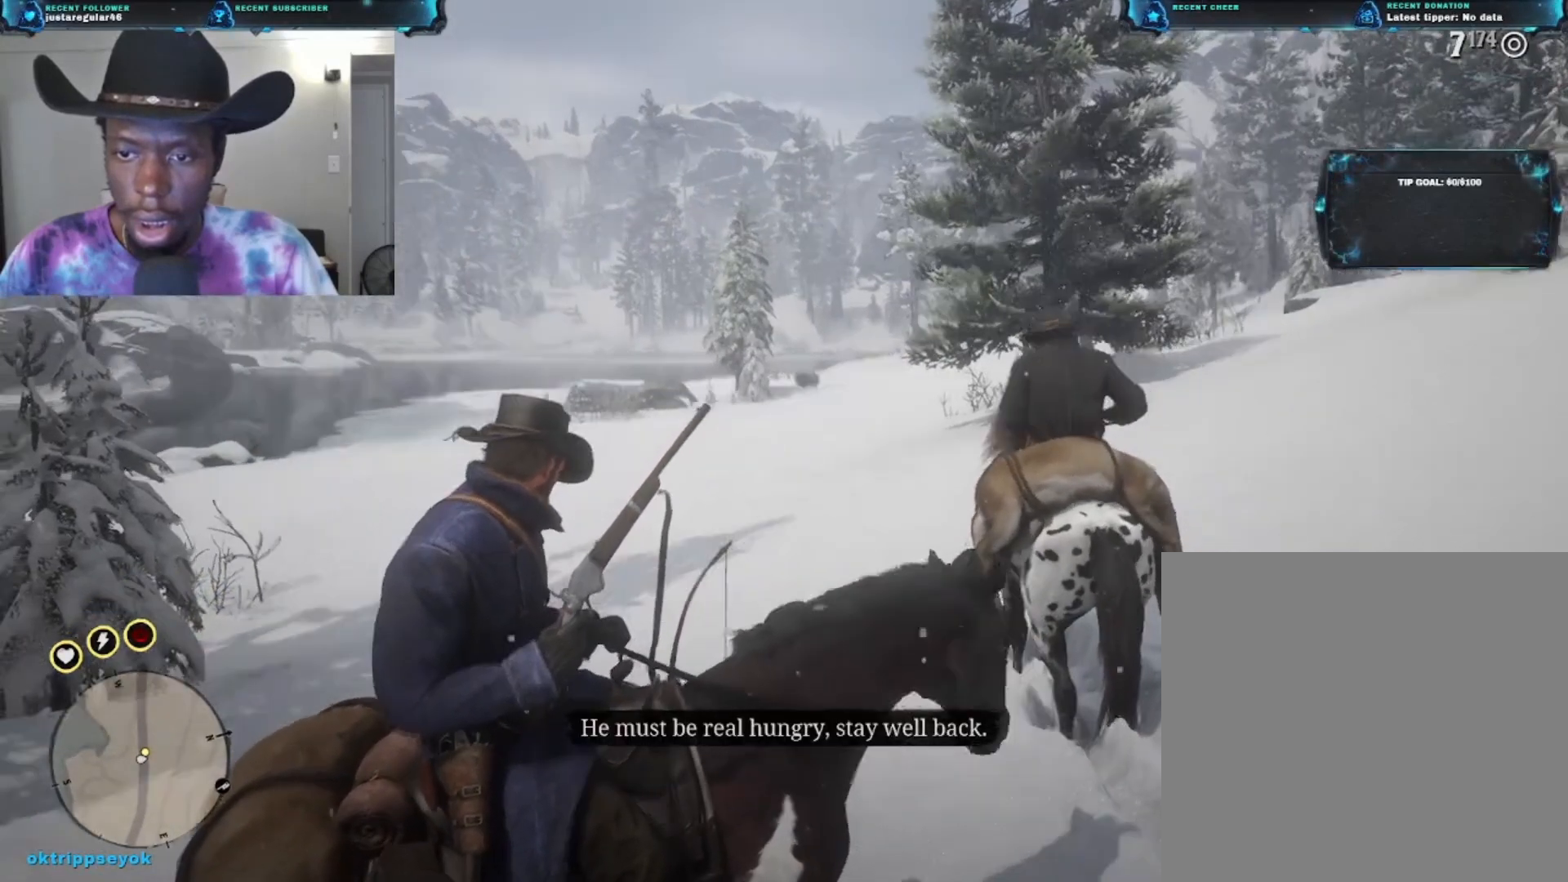
{"buttons": ["L2"], "left_stick": "center", "right_stick": "up-right", "events": [[300, "right_stick", "up-right"]]}
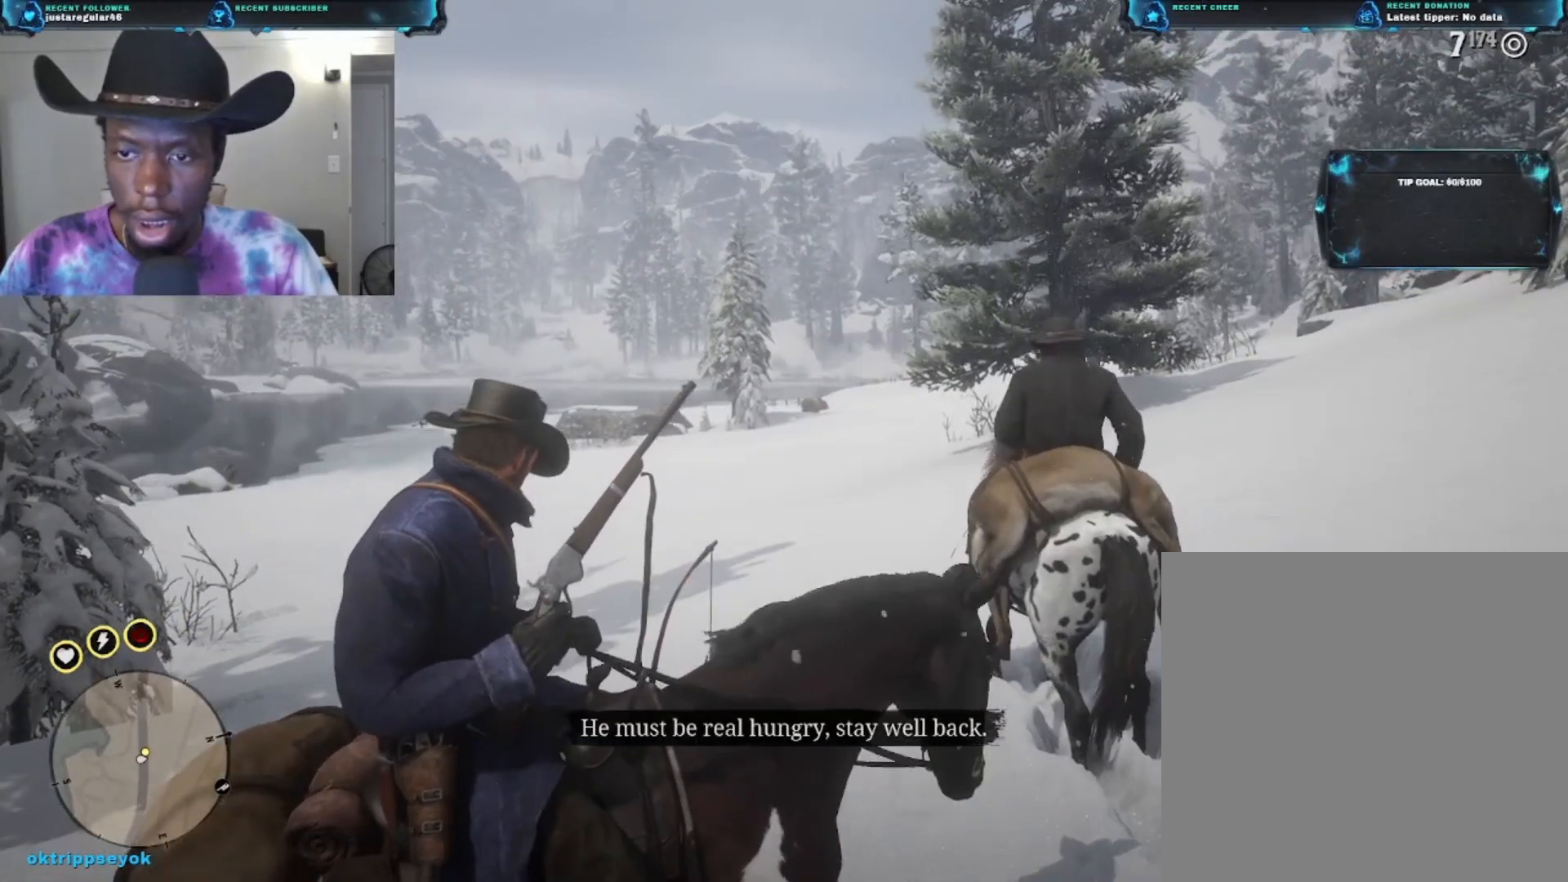
{"buttons": ["L2"], "left_stick": "center", "right_stick": "center", "events": [[267, "right_stick", "center"]]}
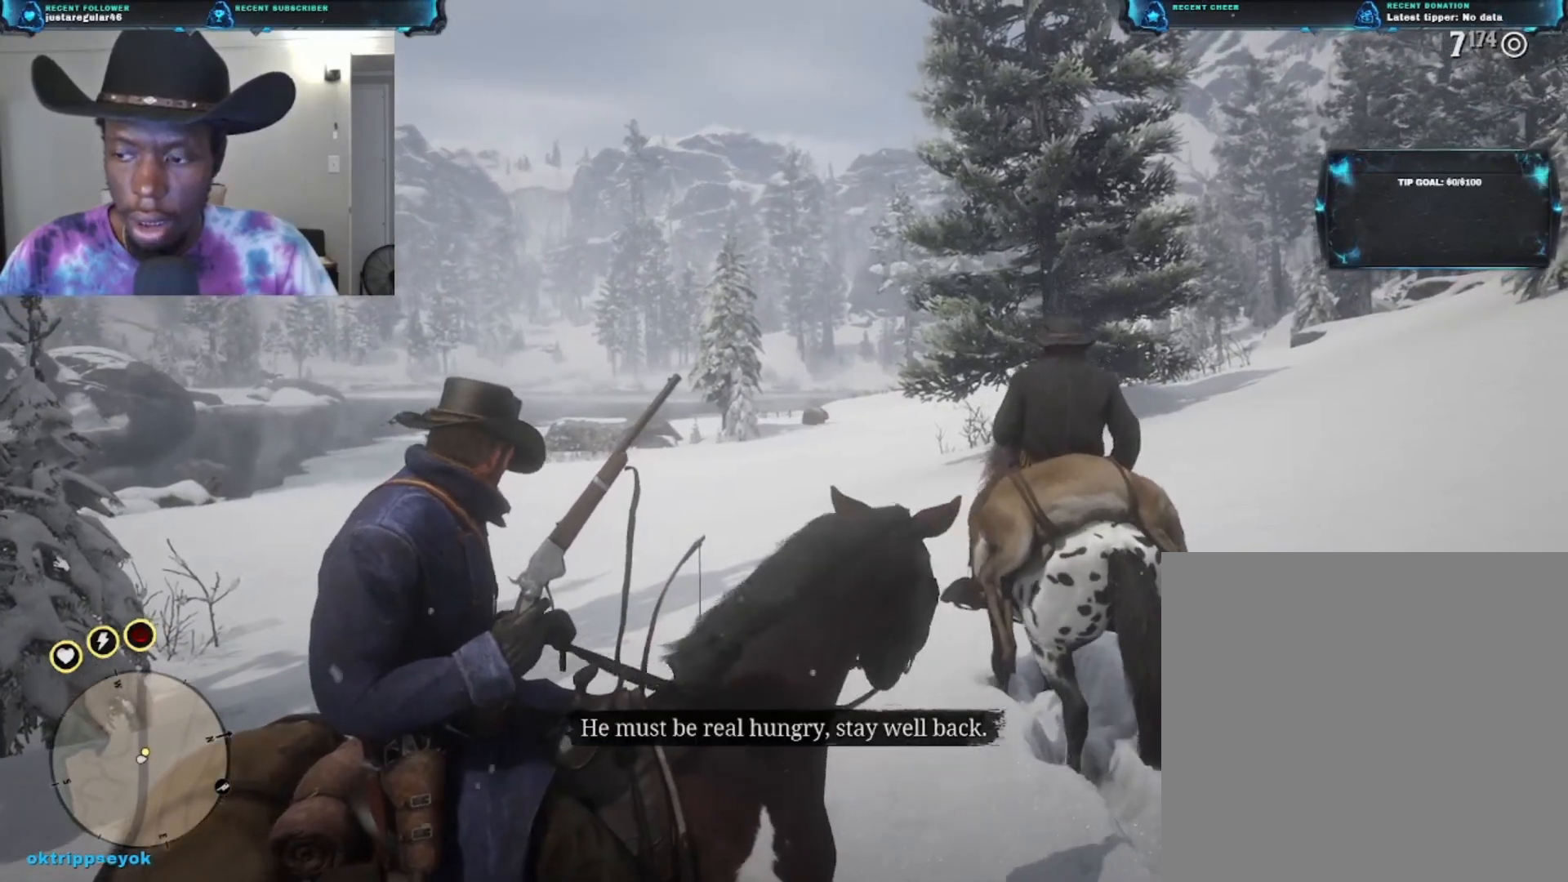
{"buttons": ["L2"], "left_stick": "center", "right_stick": "center", "events": []}
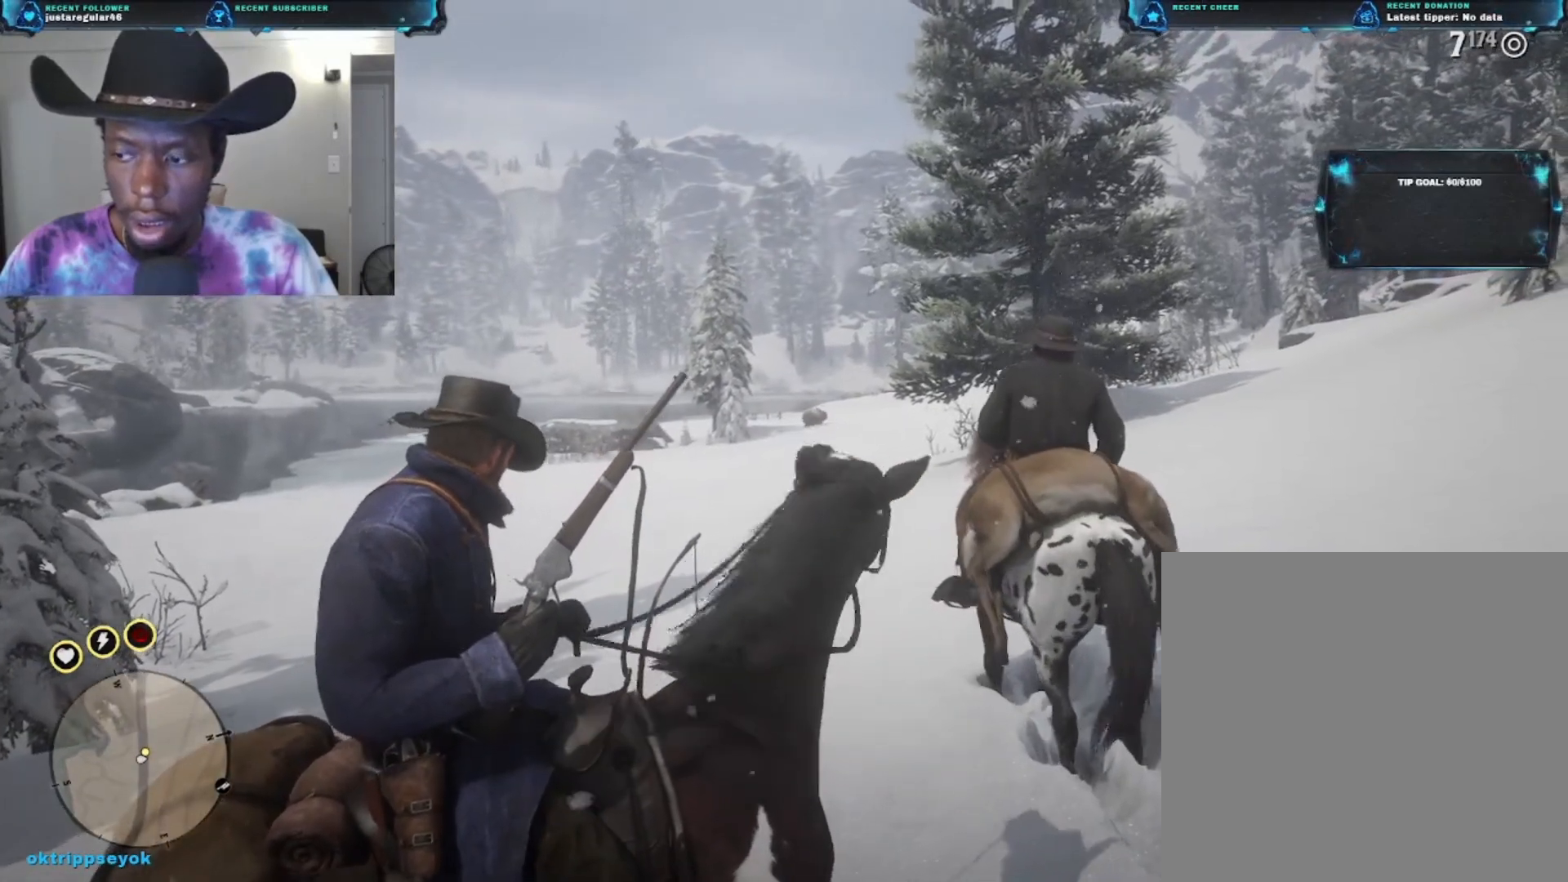
{"buttons": ["L2"], "left_stick": "center", "right_stick": "right", "events": [[300, "right_stick", "right"]]}
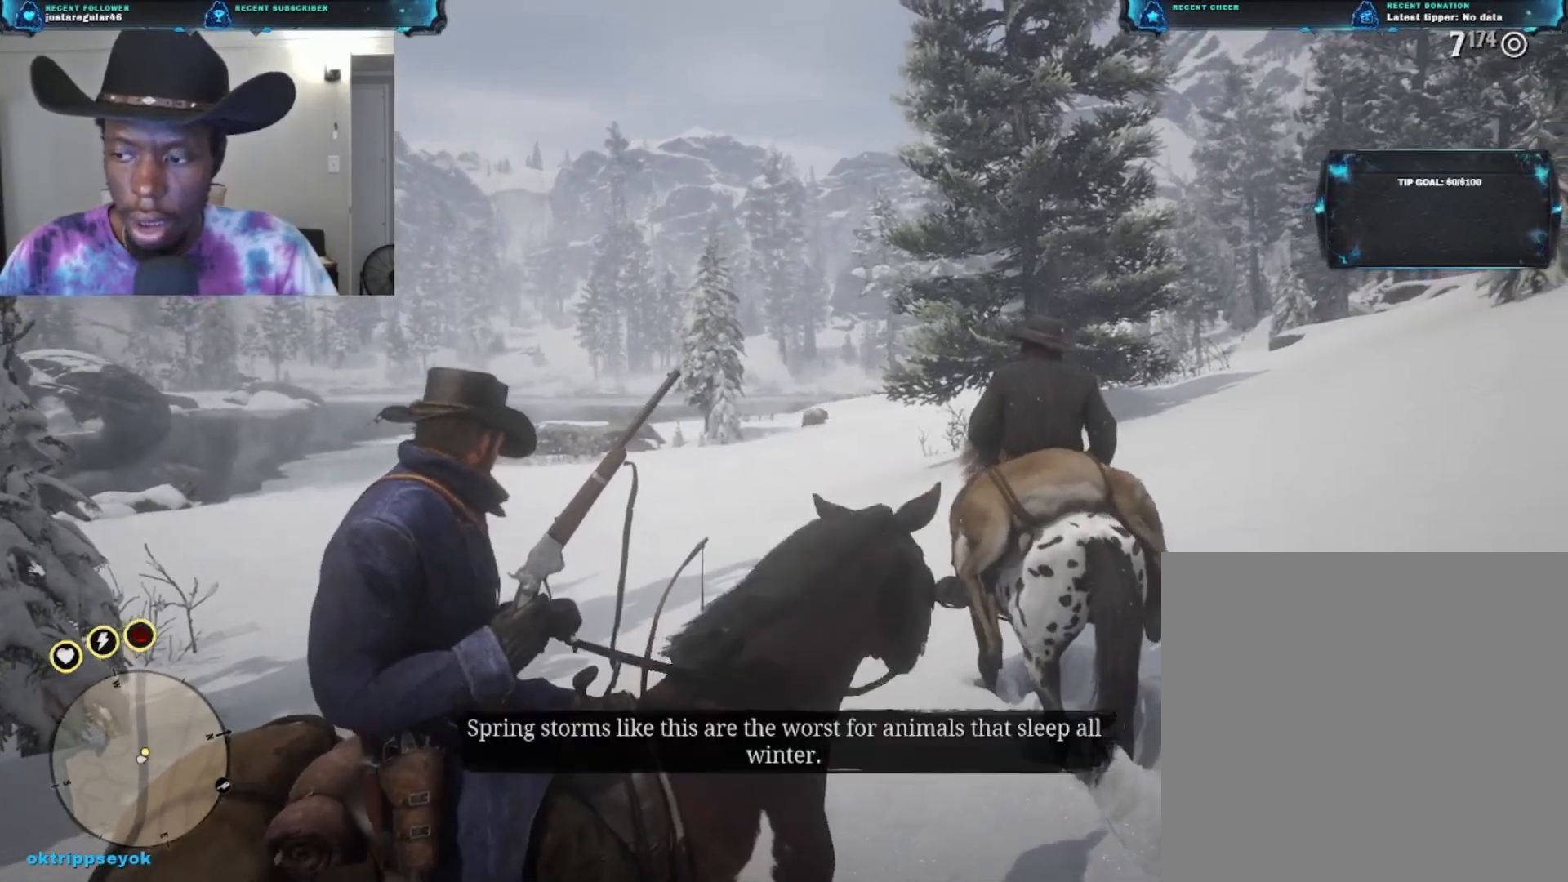
{"buttons": ["L2"], "left_stick": "center", "right_stick": "right", "events": []}
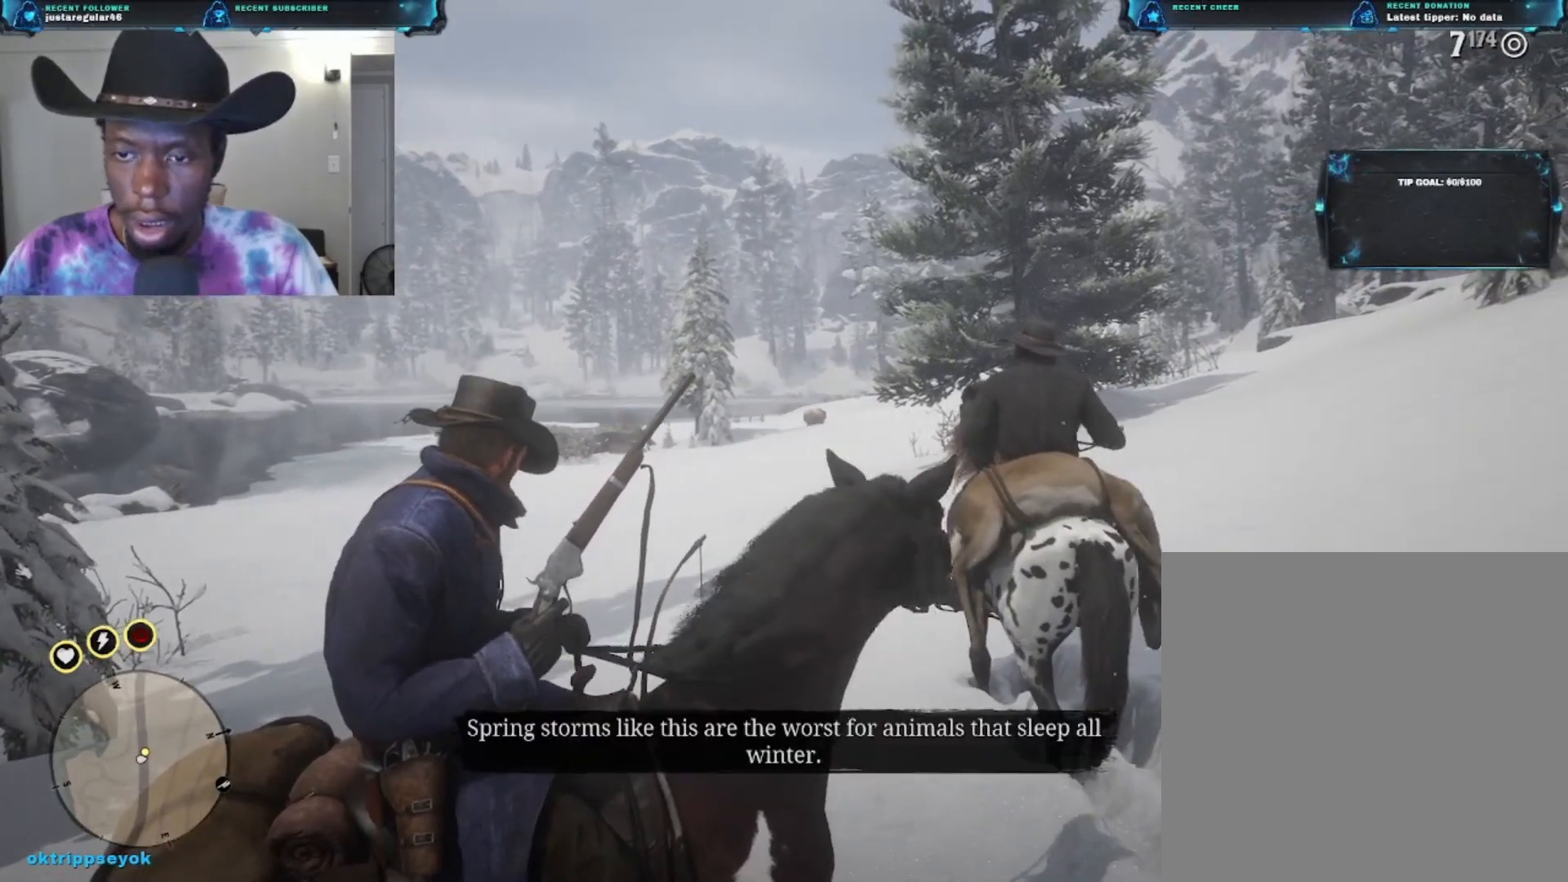
{"buttons": ["L2"], "left_stick": "center", "right_stick": "right", "events": []}
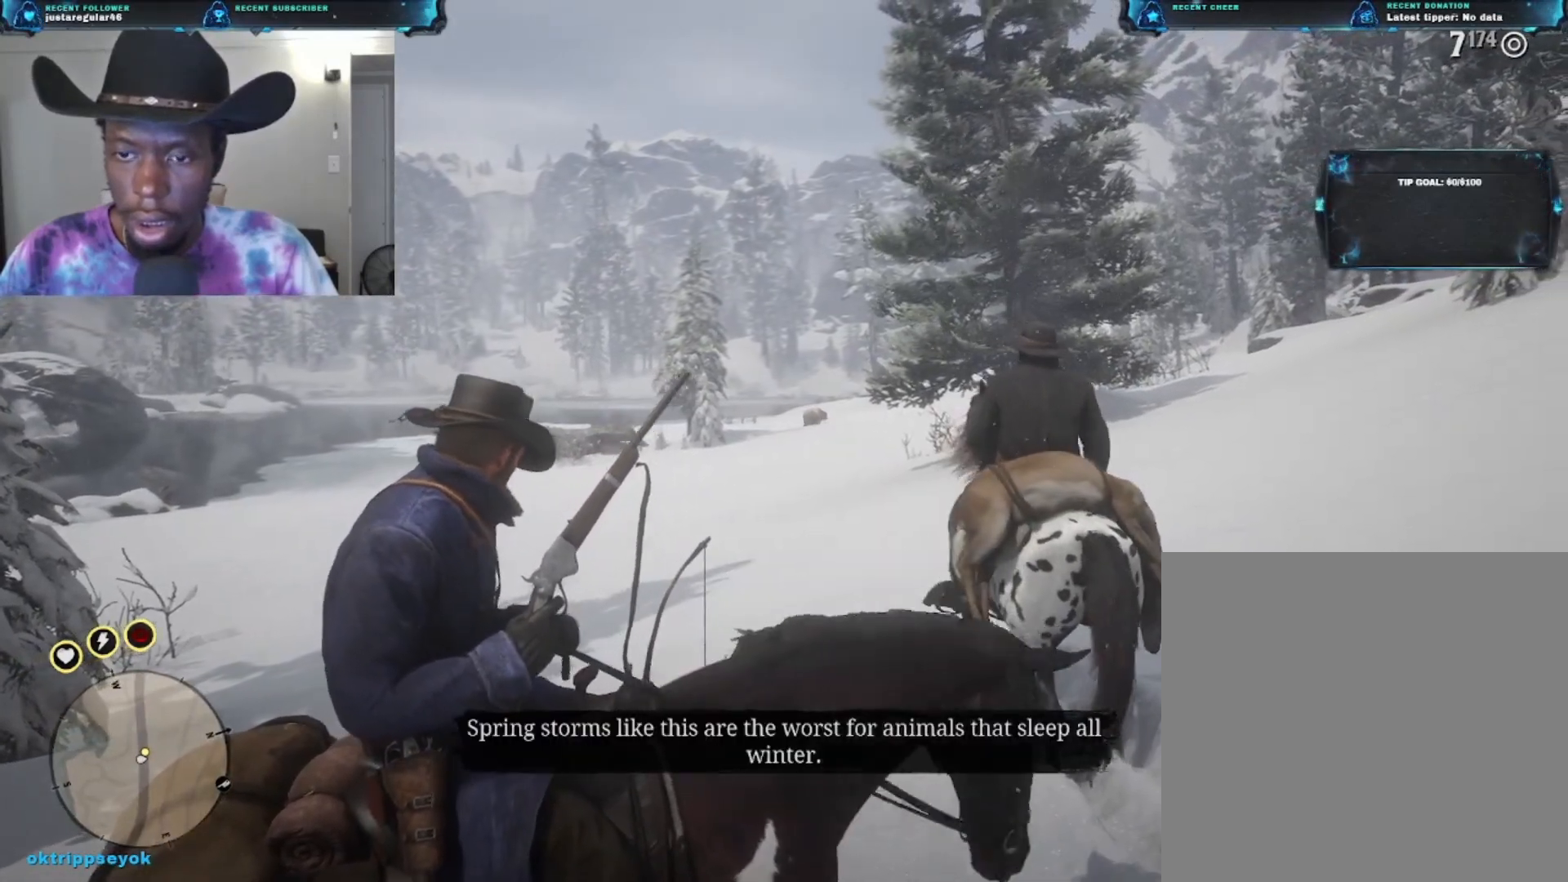
{"buttons": ["L2"], "left_stick": "center", "right_stick": "right", "events": []}
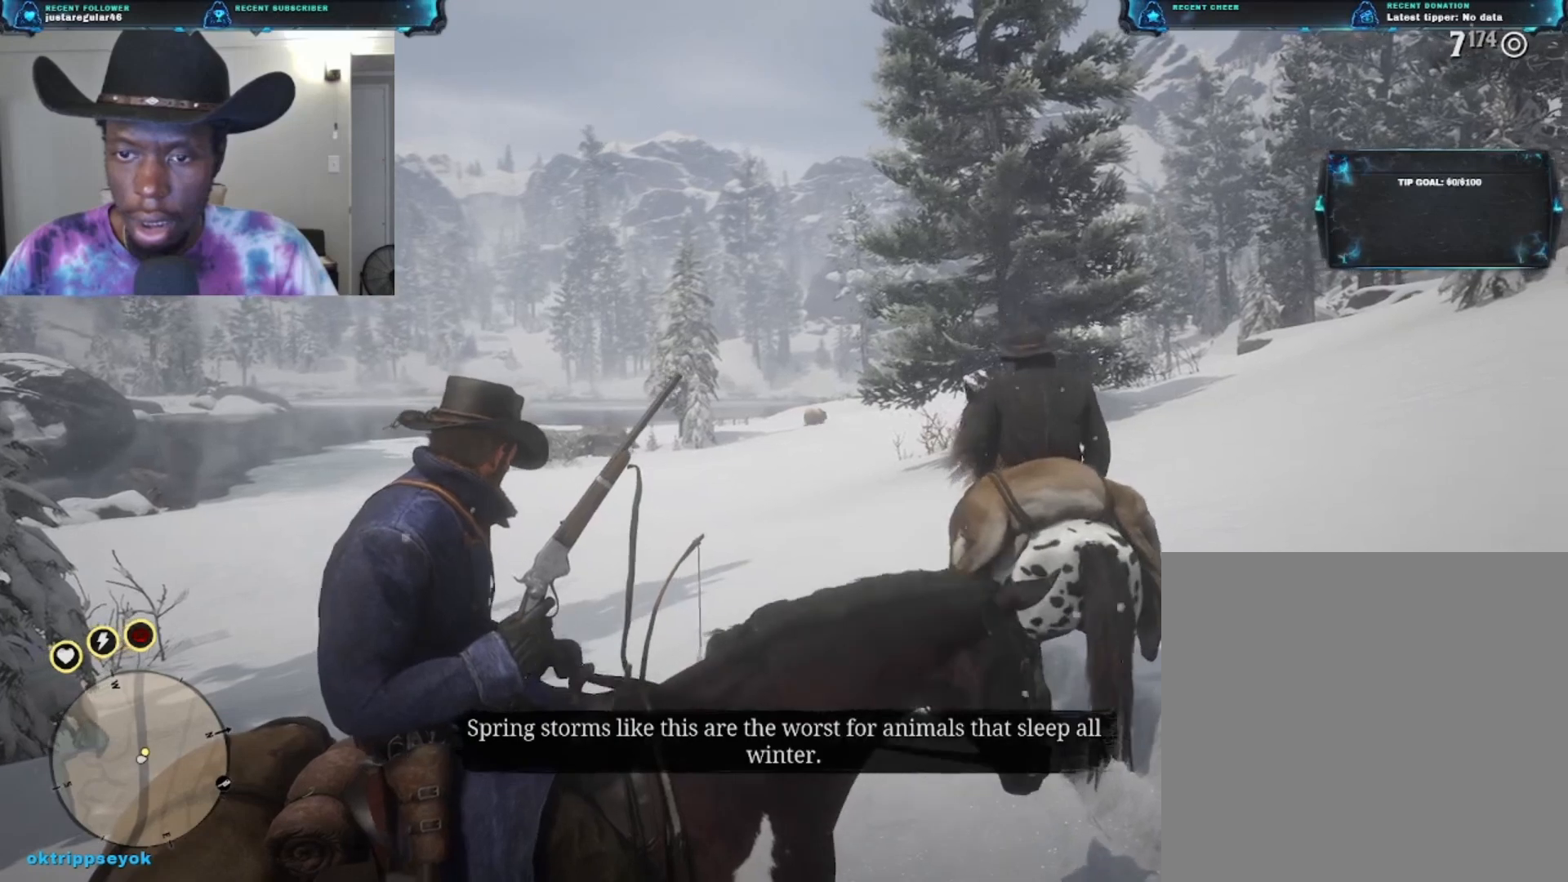
{"buttons": ["L2"], "left_stick": "center", "right_stick": "right", "events": []}
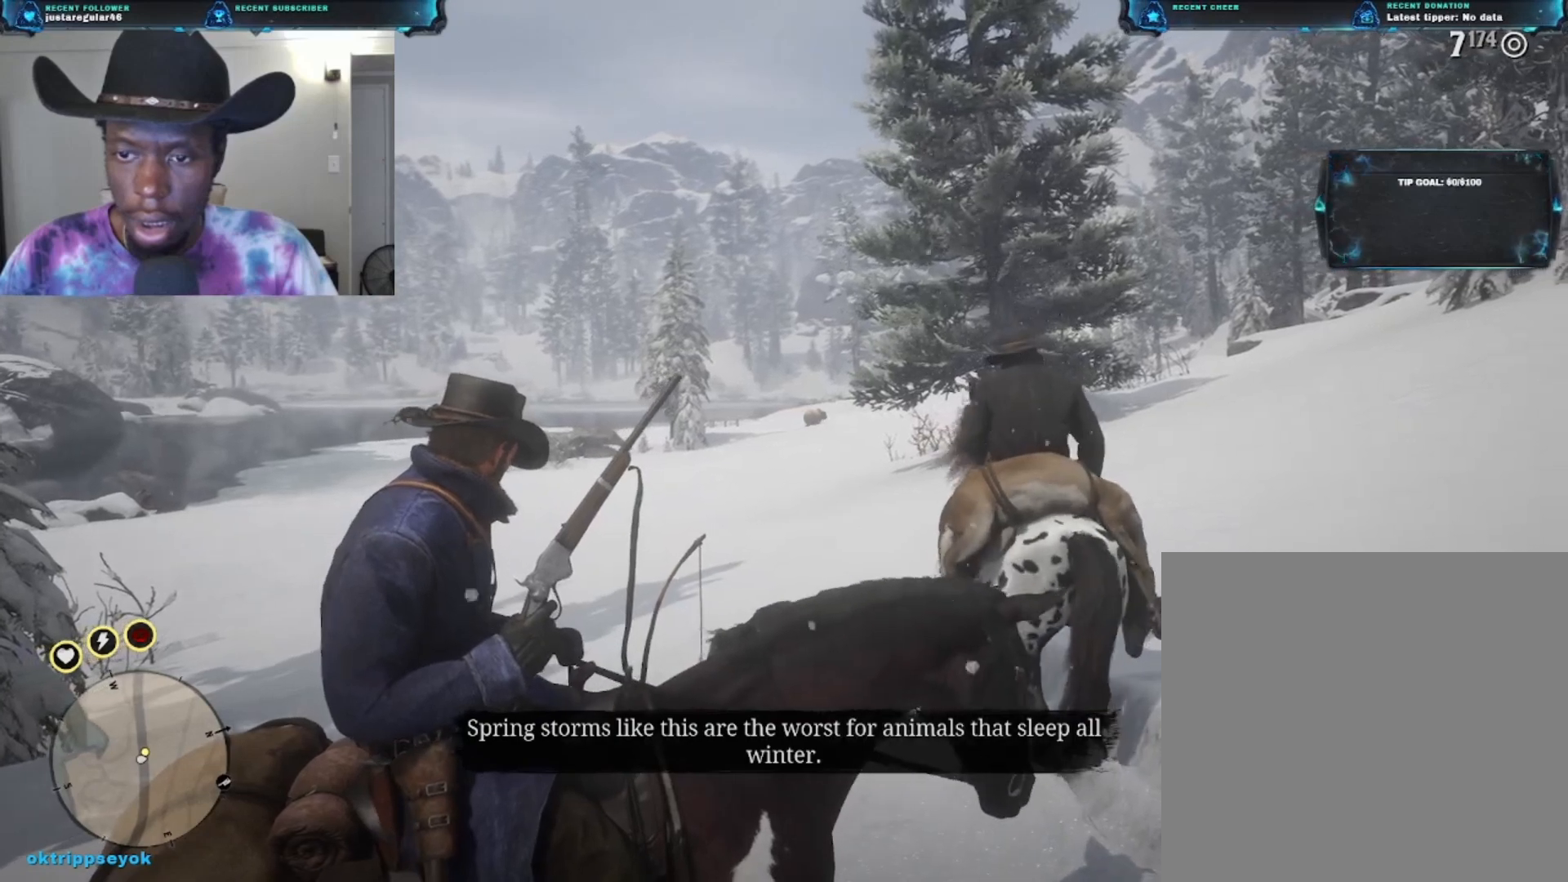
{"buttons": ["L2"], "left_stick": "center", "right_stick": "right", "events": []}
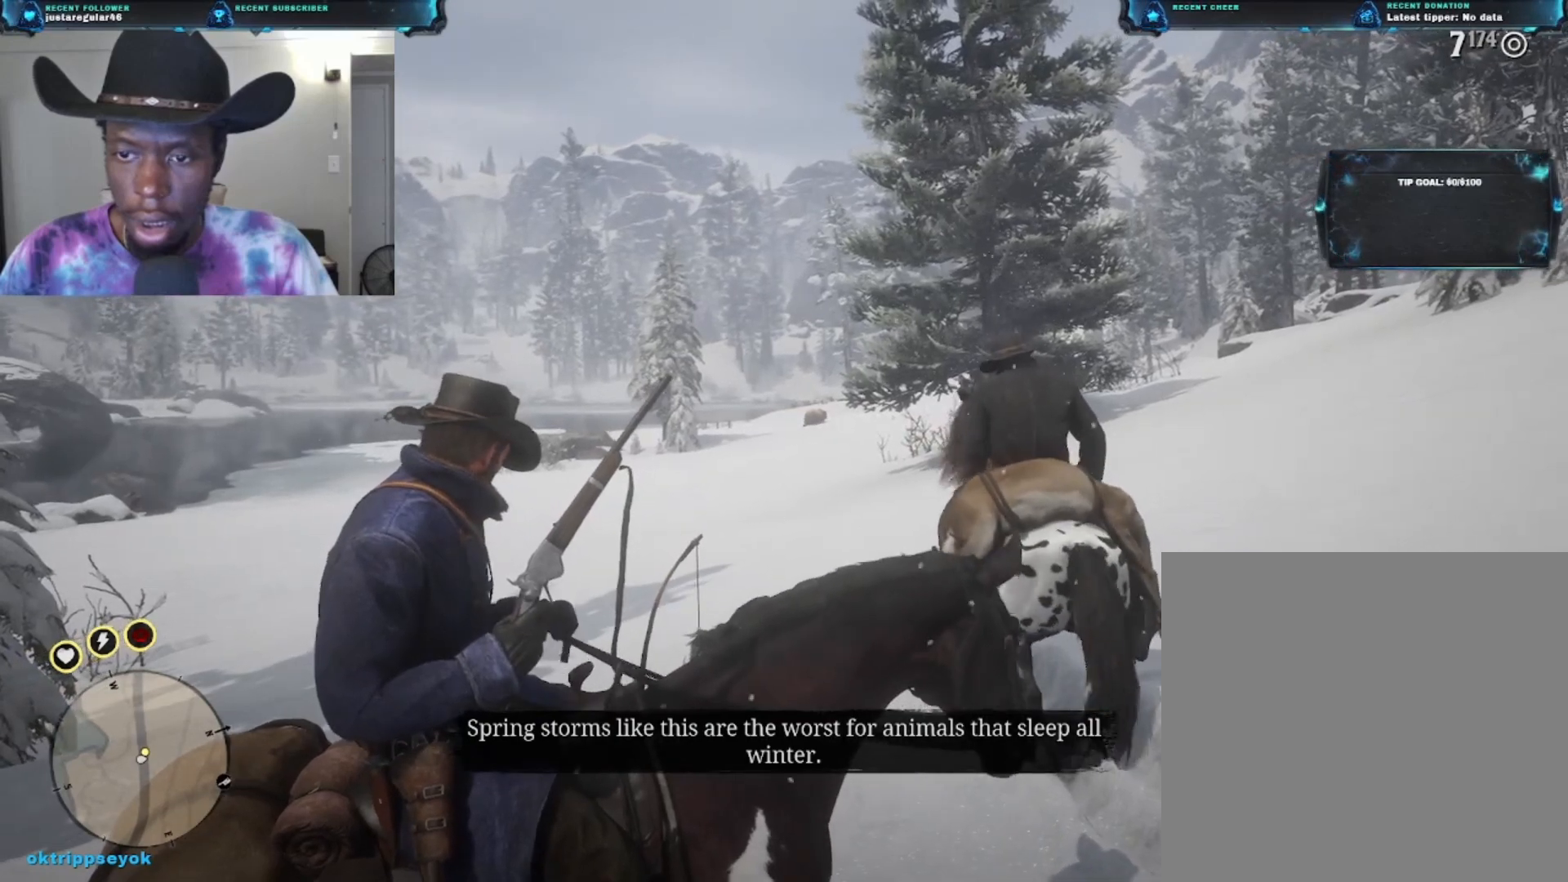
{"buttons": ["L2"], "left_stick": "center", "right_stick": "right", "events": []}
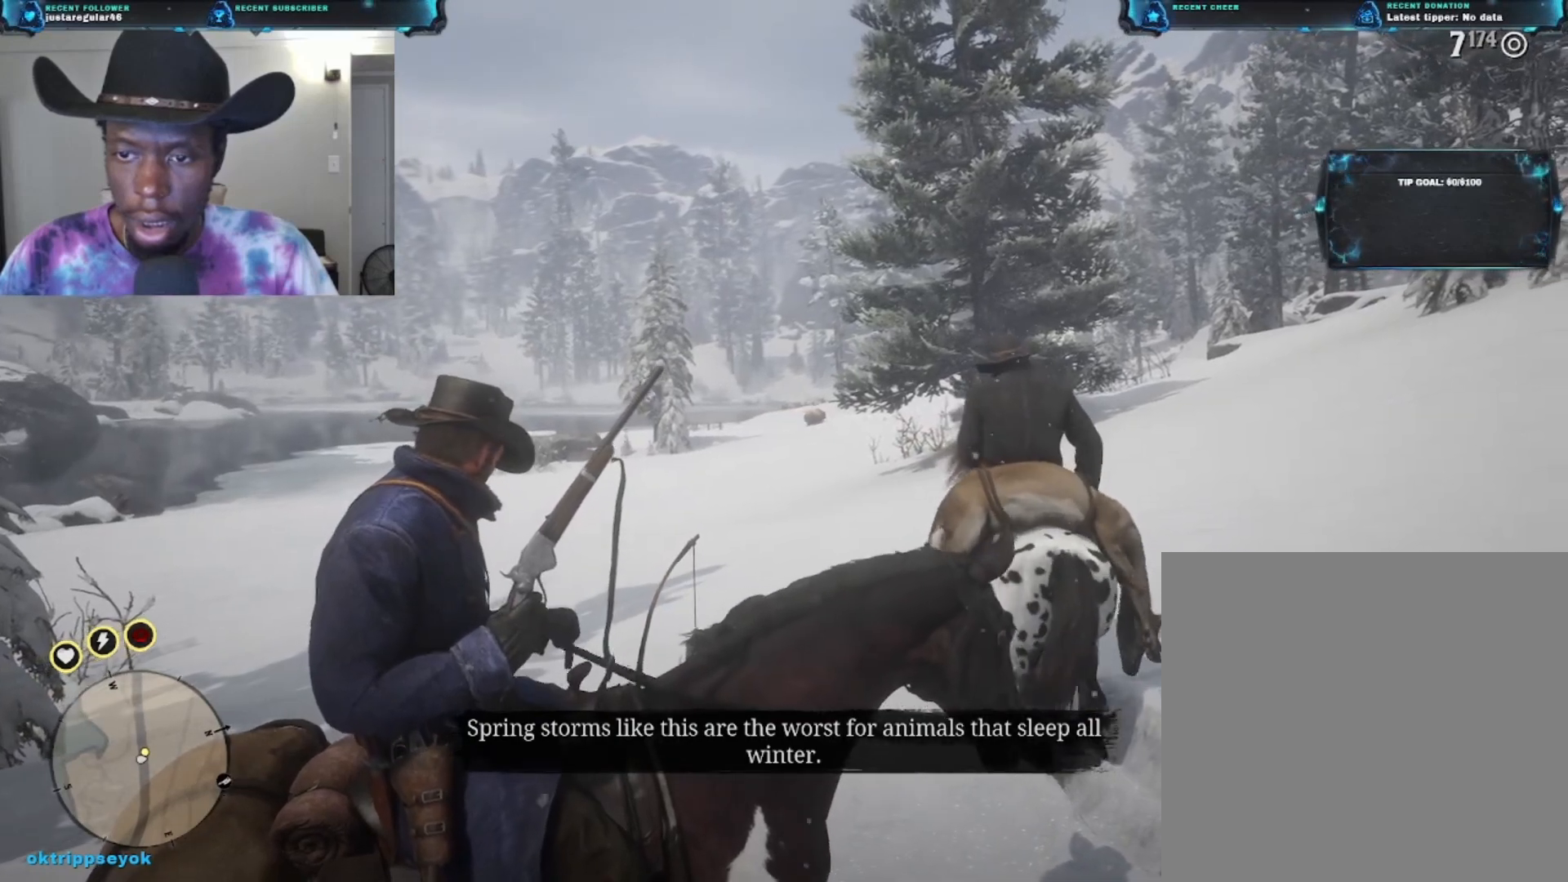
{"buttons": ["L2"], "left_stick": "center", "right_stick": "right", "events": []}
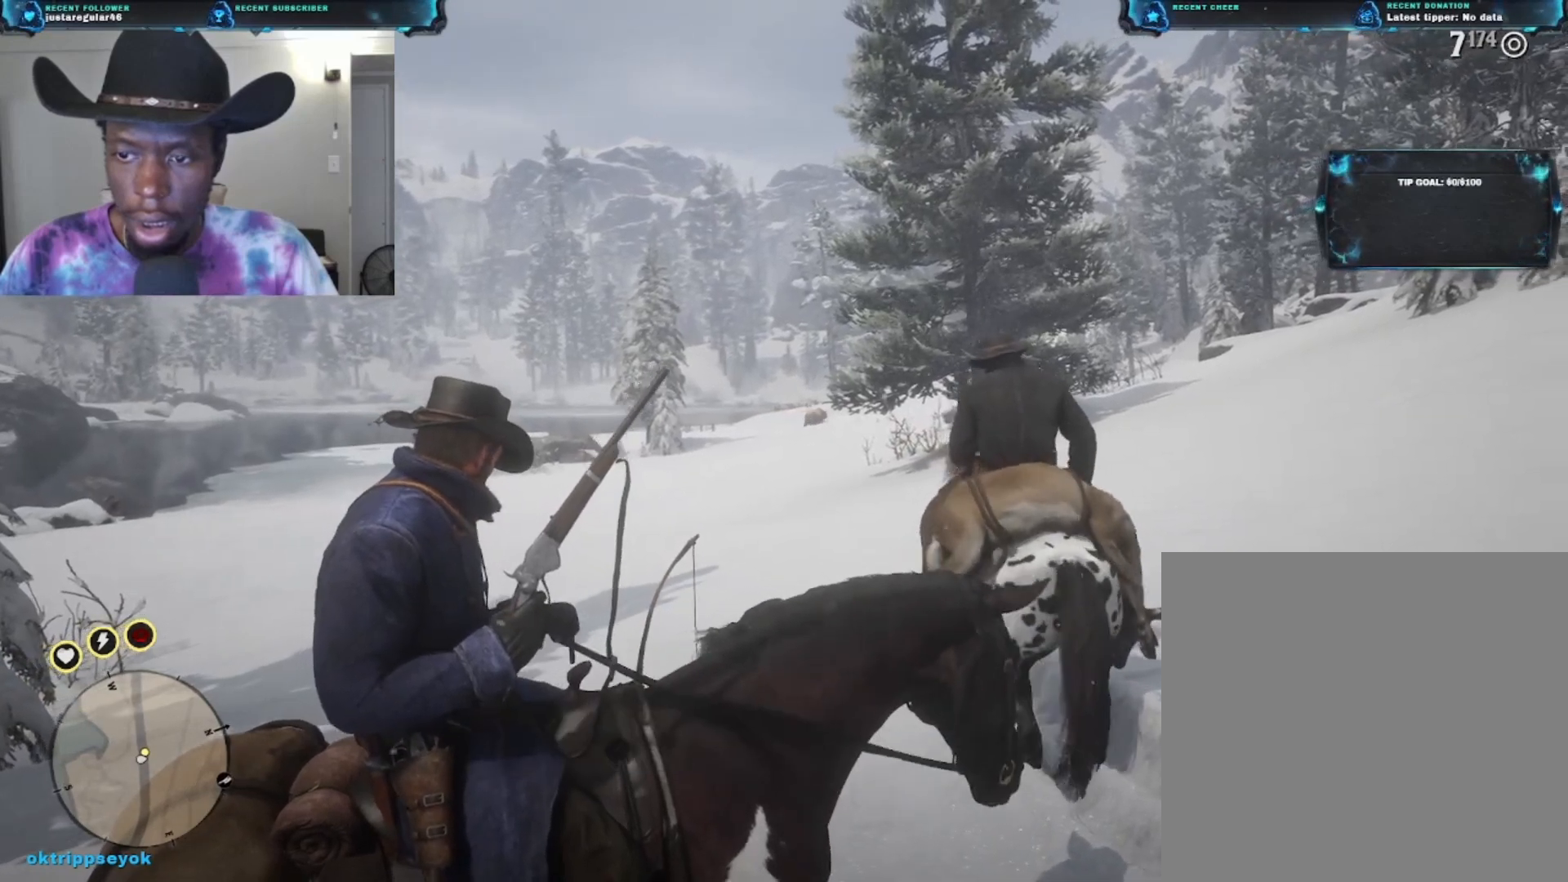
{"buttons": ["L2"], "left_stick": "center", "right_stick": "right", "events": []}
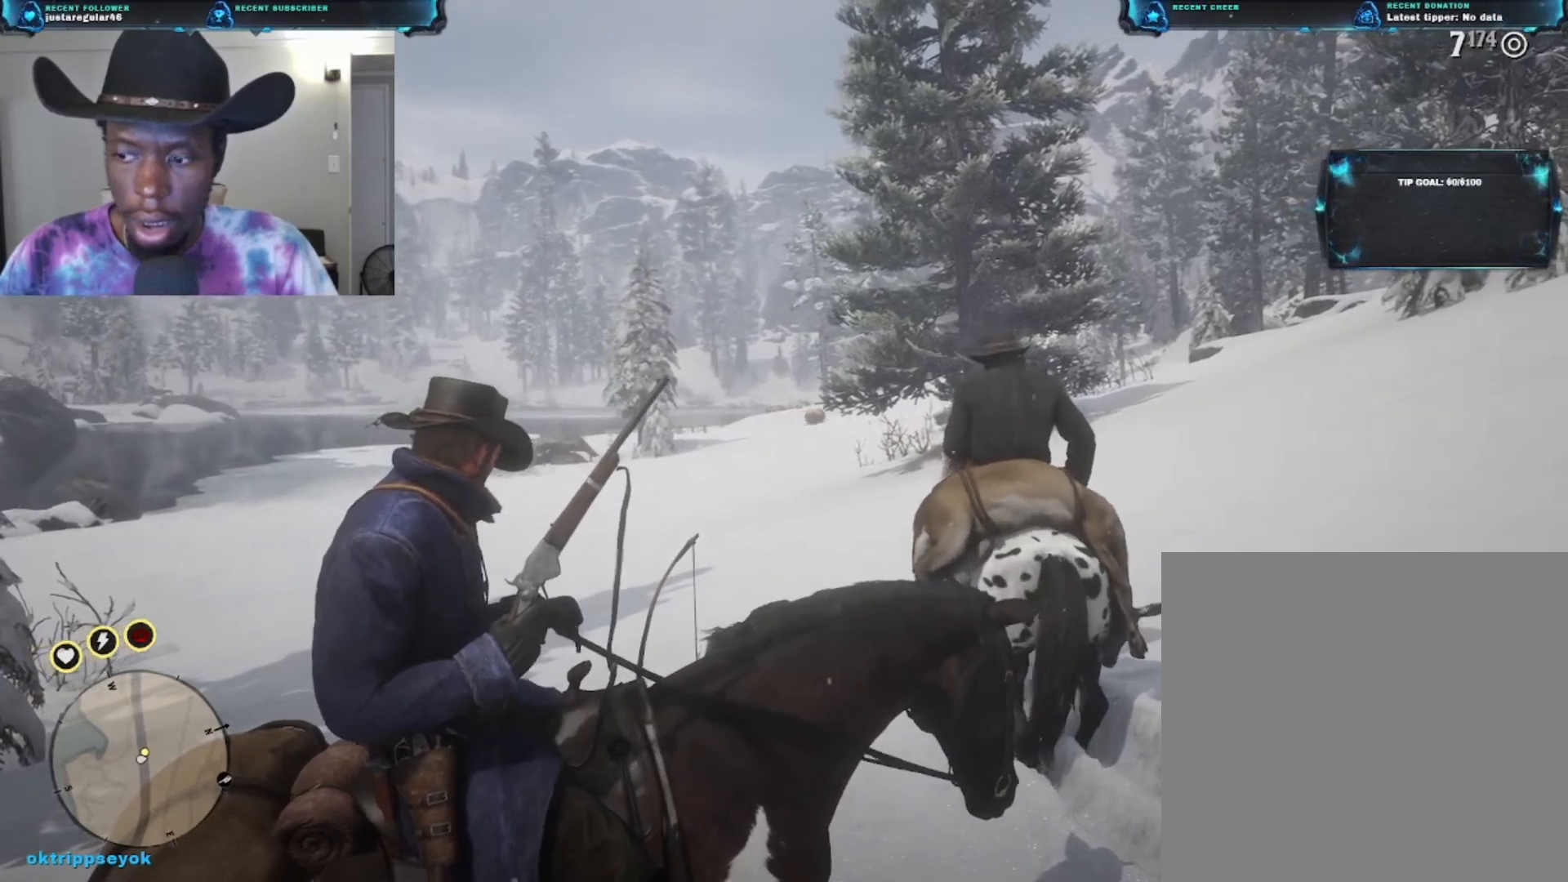
{"buttons": ["L2"], "left_stick": "center", "right_stick": "right", "events": []}
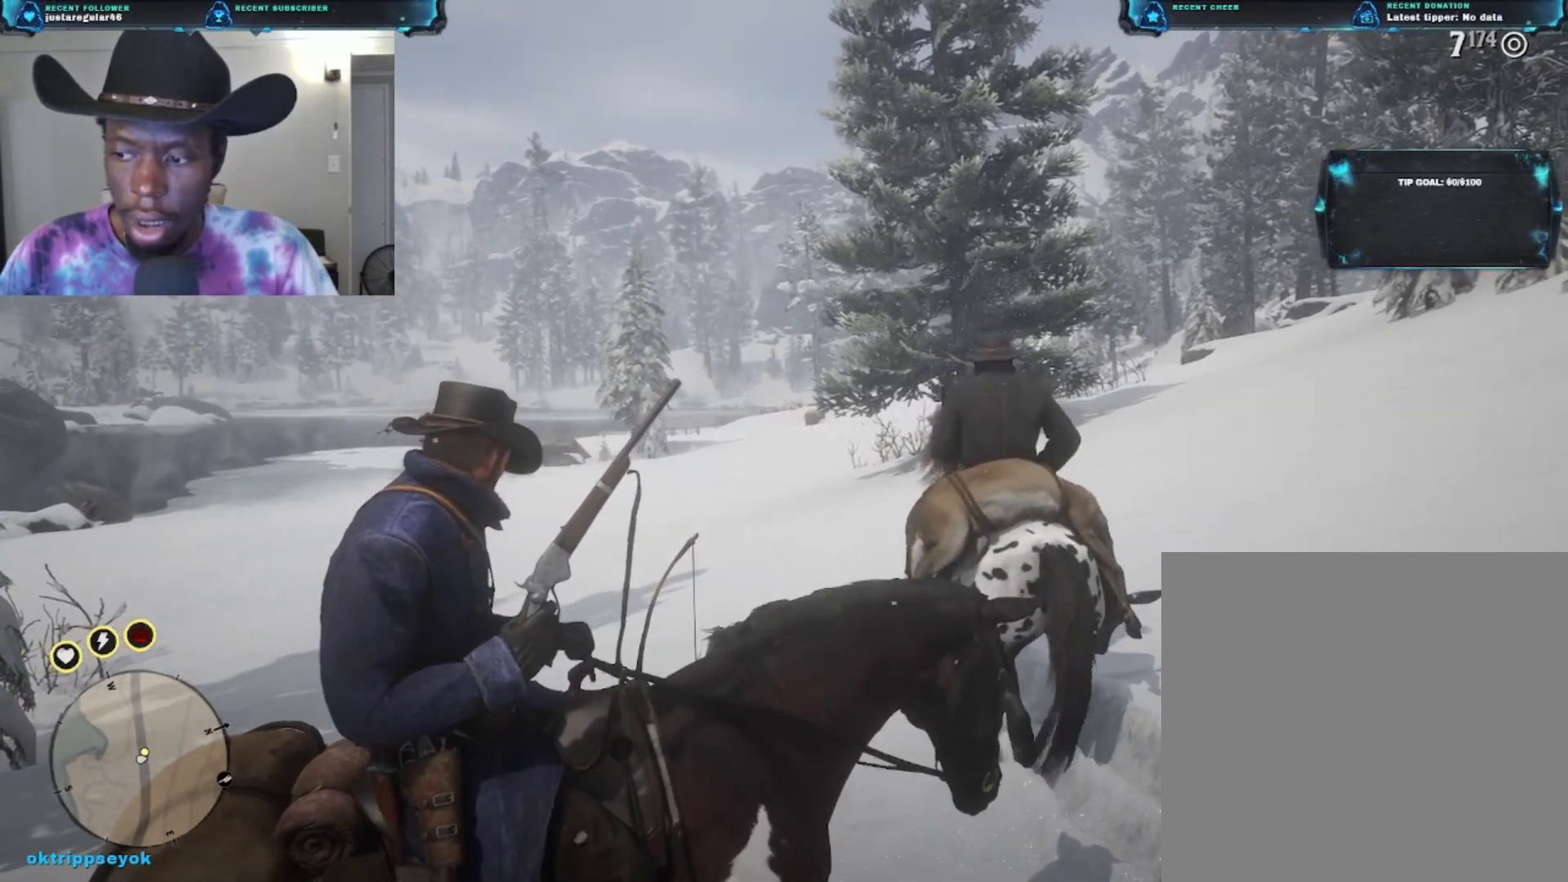
{"buttons": ["L2"], "left_stick": "center", "right_stick": "center", "events": [[67, "right_stick", "center"], [200, "X", "down"], [300, "X", "up"]]}
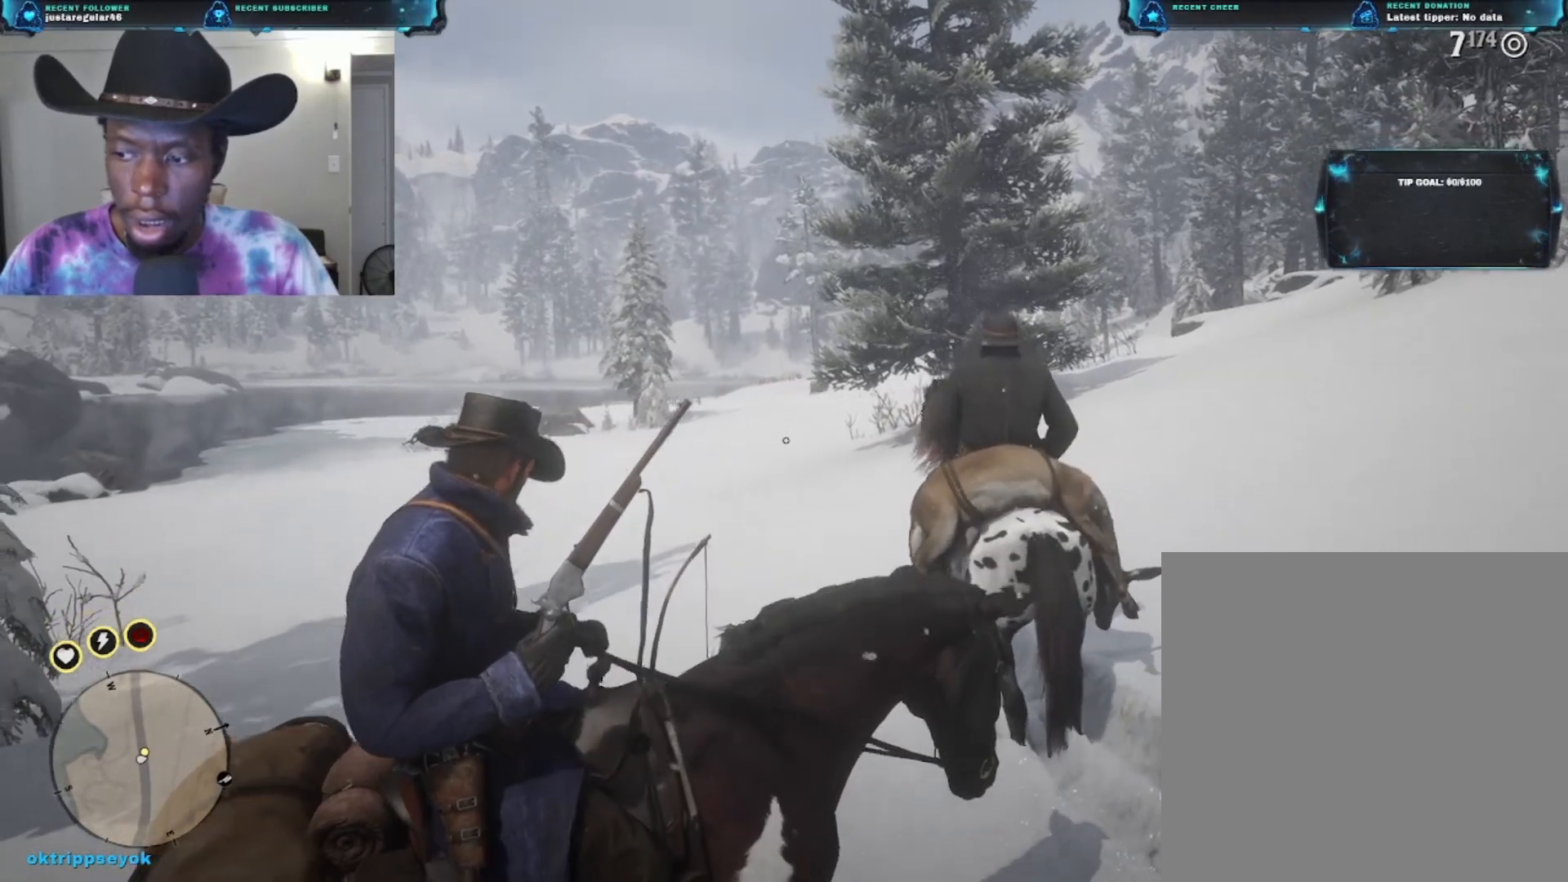
{"buttons": [], "left_stick": "center", "right_stick": "right", "events": [[500, "L2", "up"], [500, "right_stick", "right"]]}
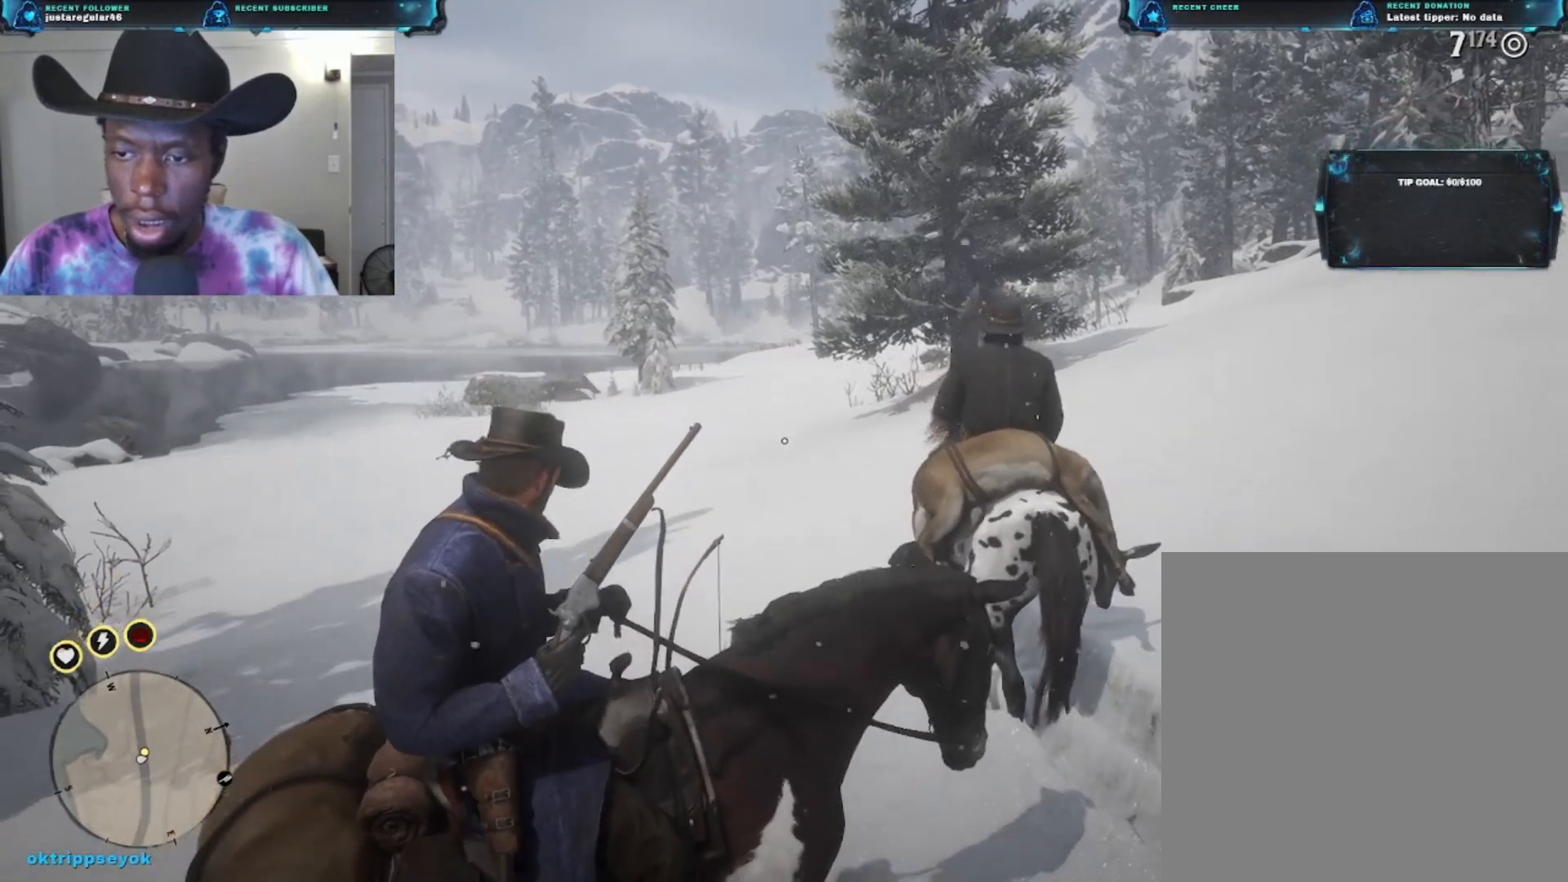
{"buttons": ["L2"], "left_stick": "center", "right_stick": "right", "events": [[200, "L2", "down"]]}
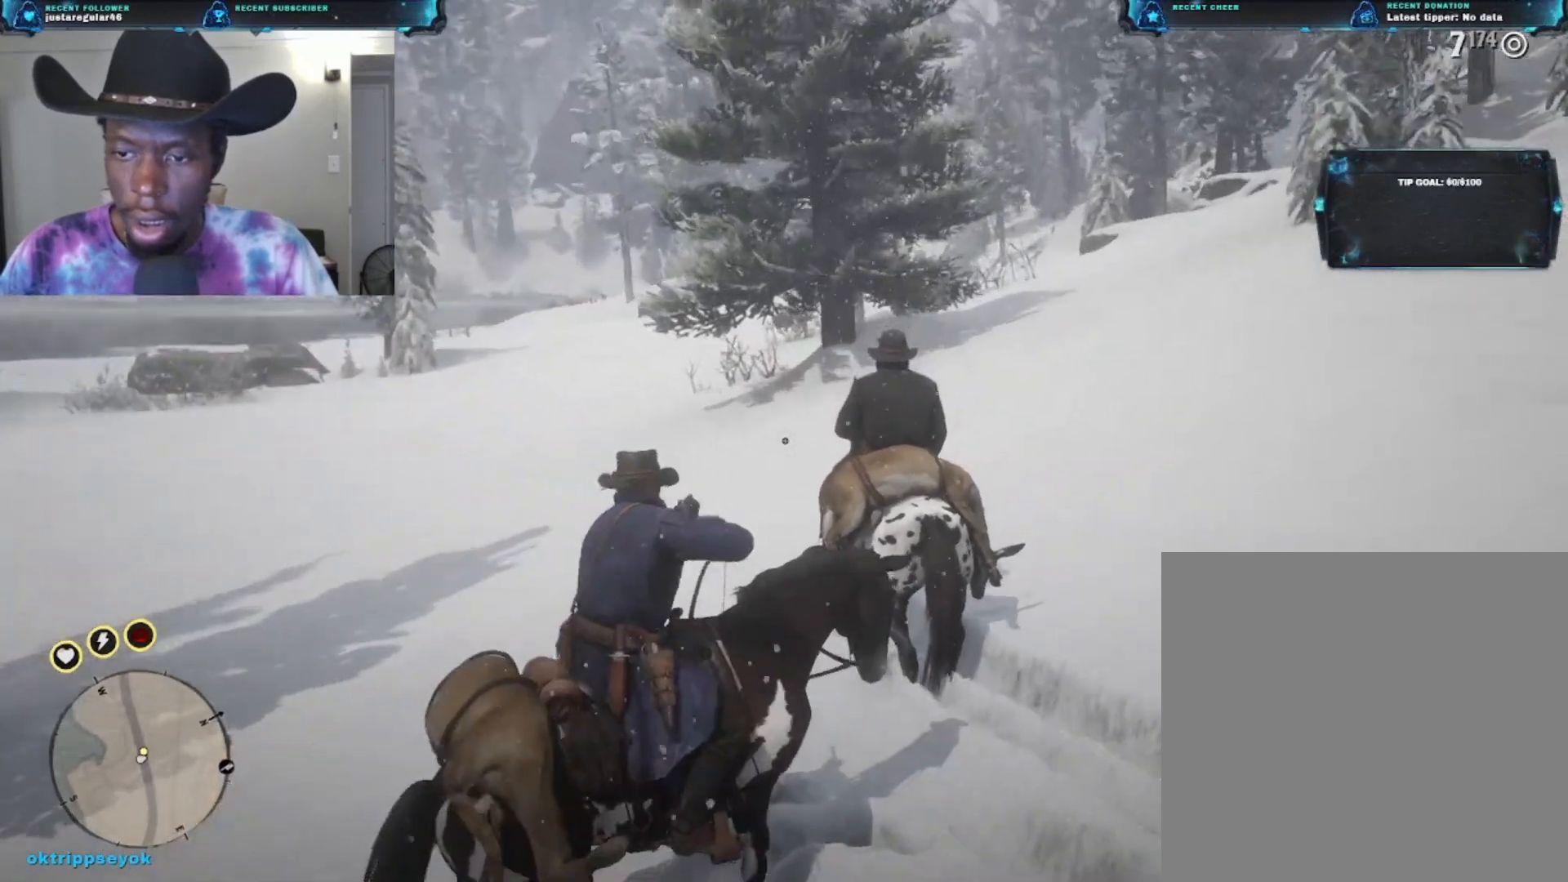
{"buttons": ["L2"], "left_stick": "center", "right_stick": "center", "events": [[100, "right_stick", "center"]]}
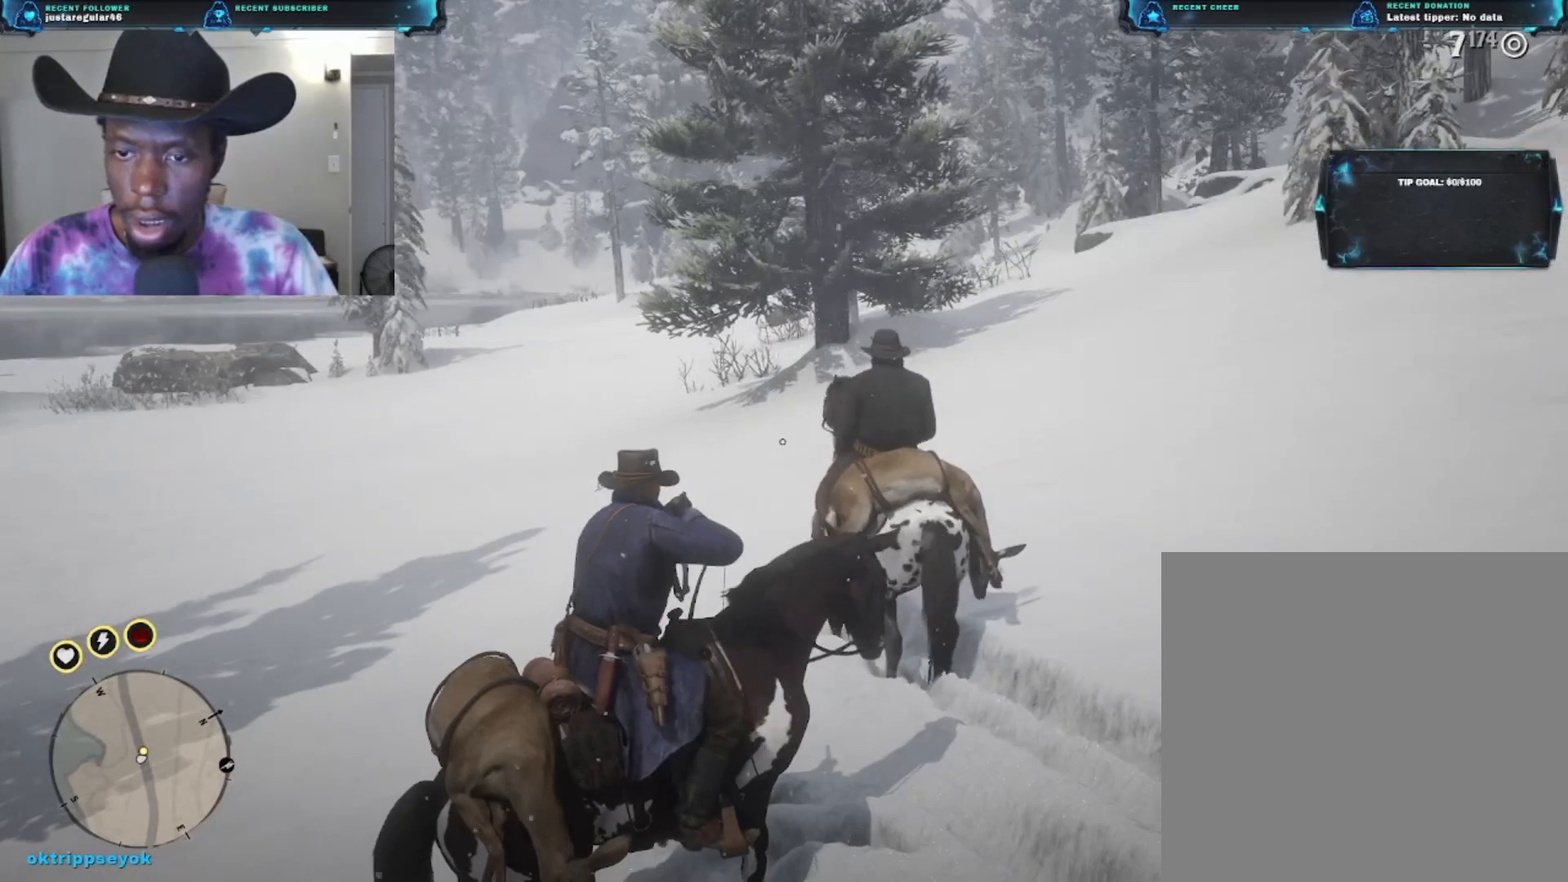
{"buttons": ["L2"], "left_stick": "center", "right_stick": "up", "events": [[467, "right_stick", "up"]]}
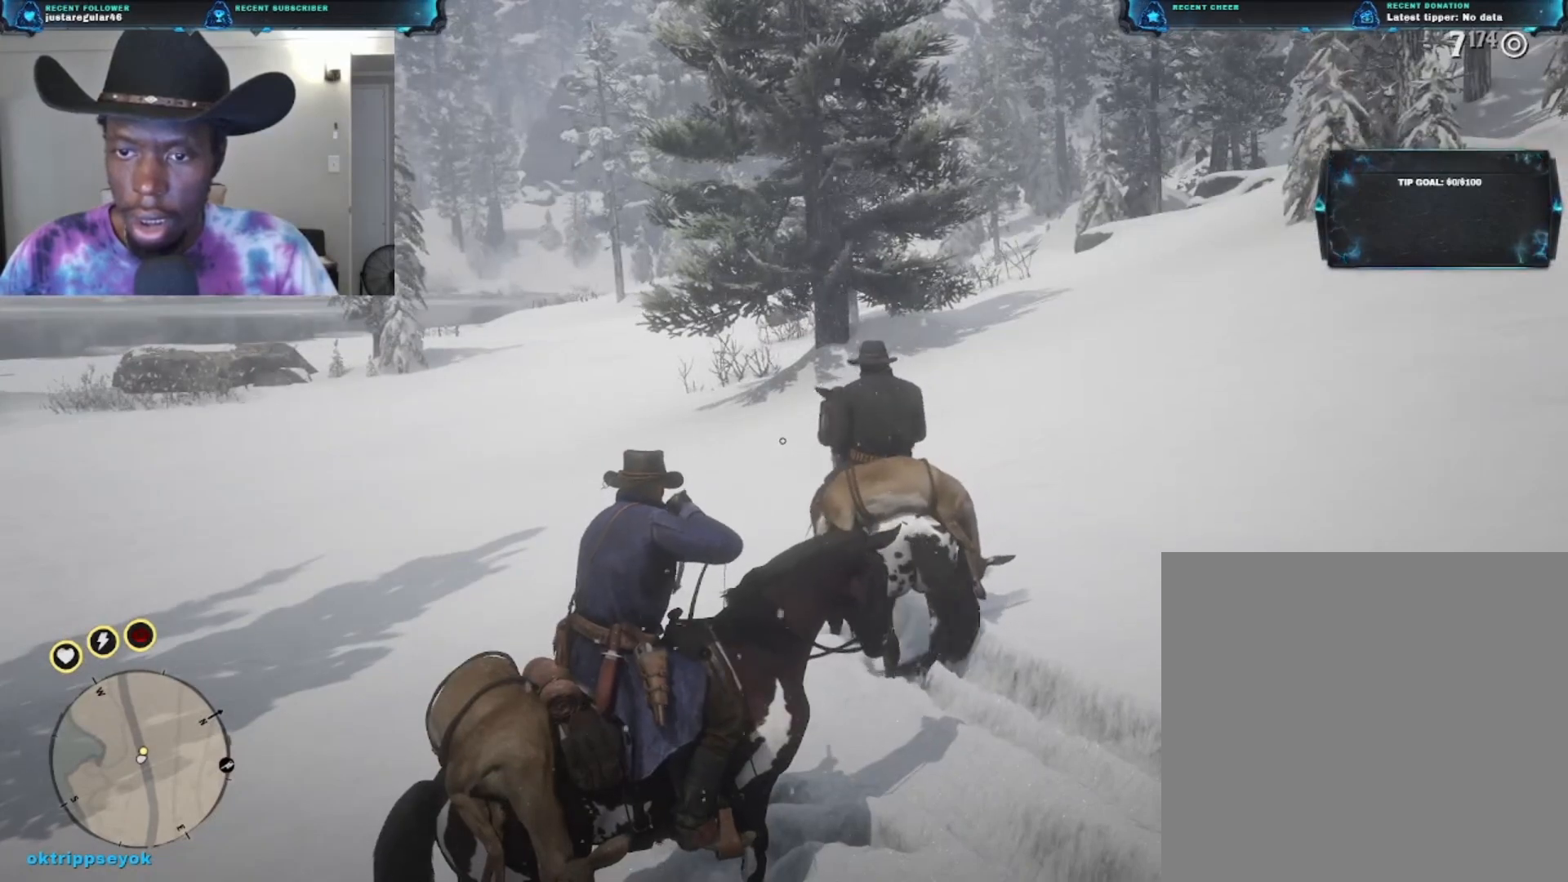
{"buttons": [], "left_stick": "center", "right_stick": "center", "events": [[300, "right_stick", "center"], [500, "L2", "up"]]}
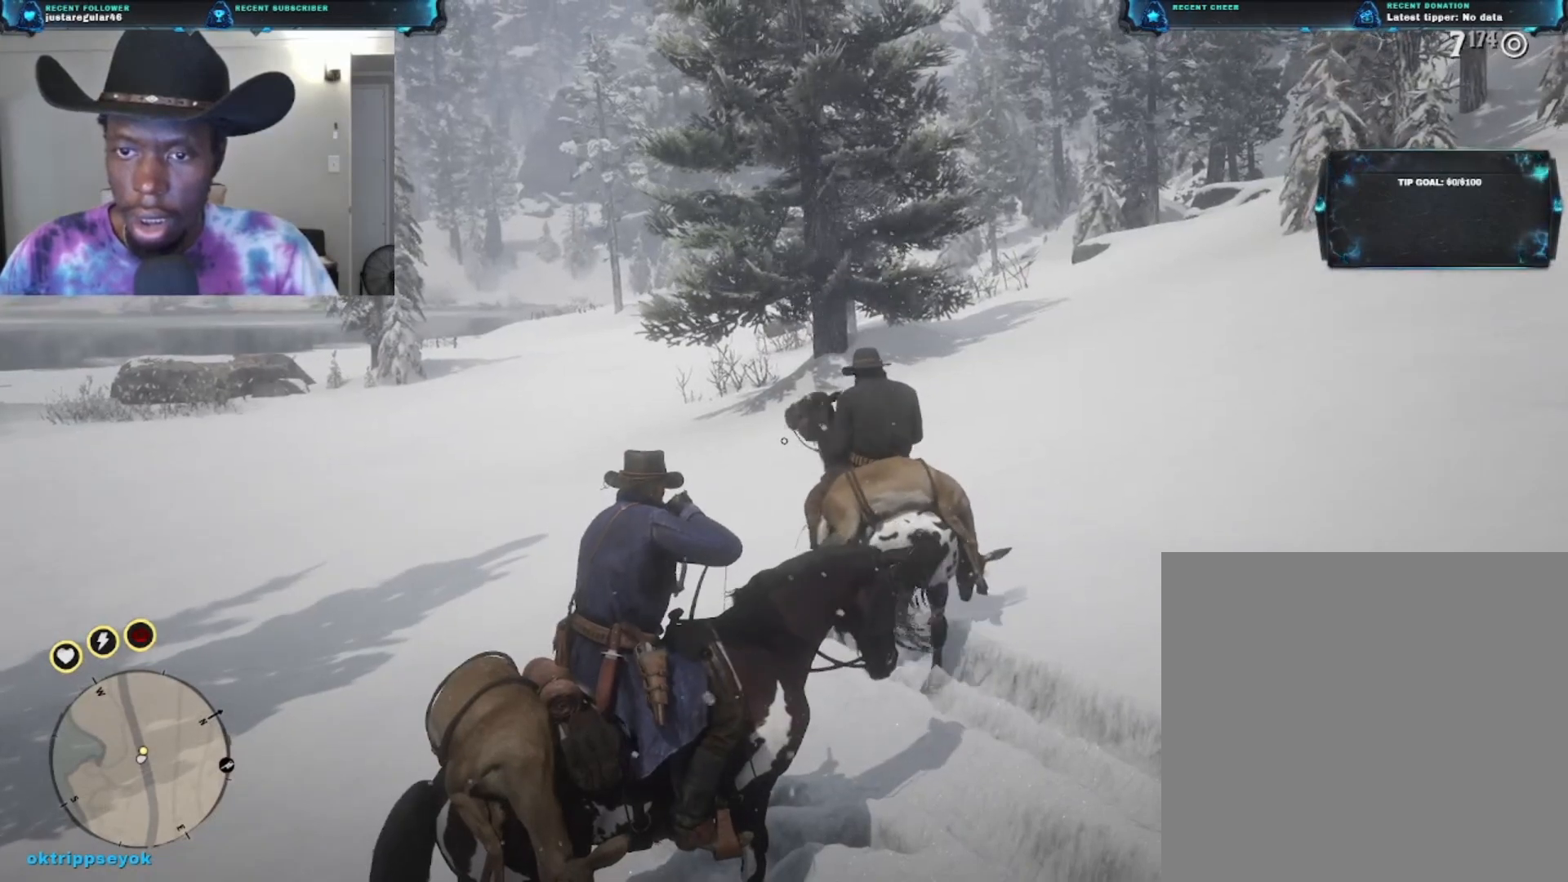
{"buttons": [], "left_stick": "center", "right_stick": "center", "events": []}
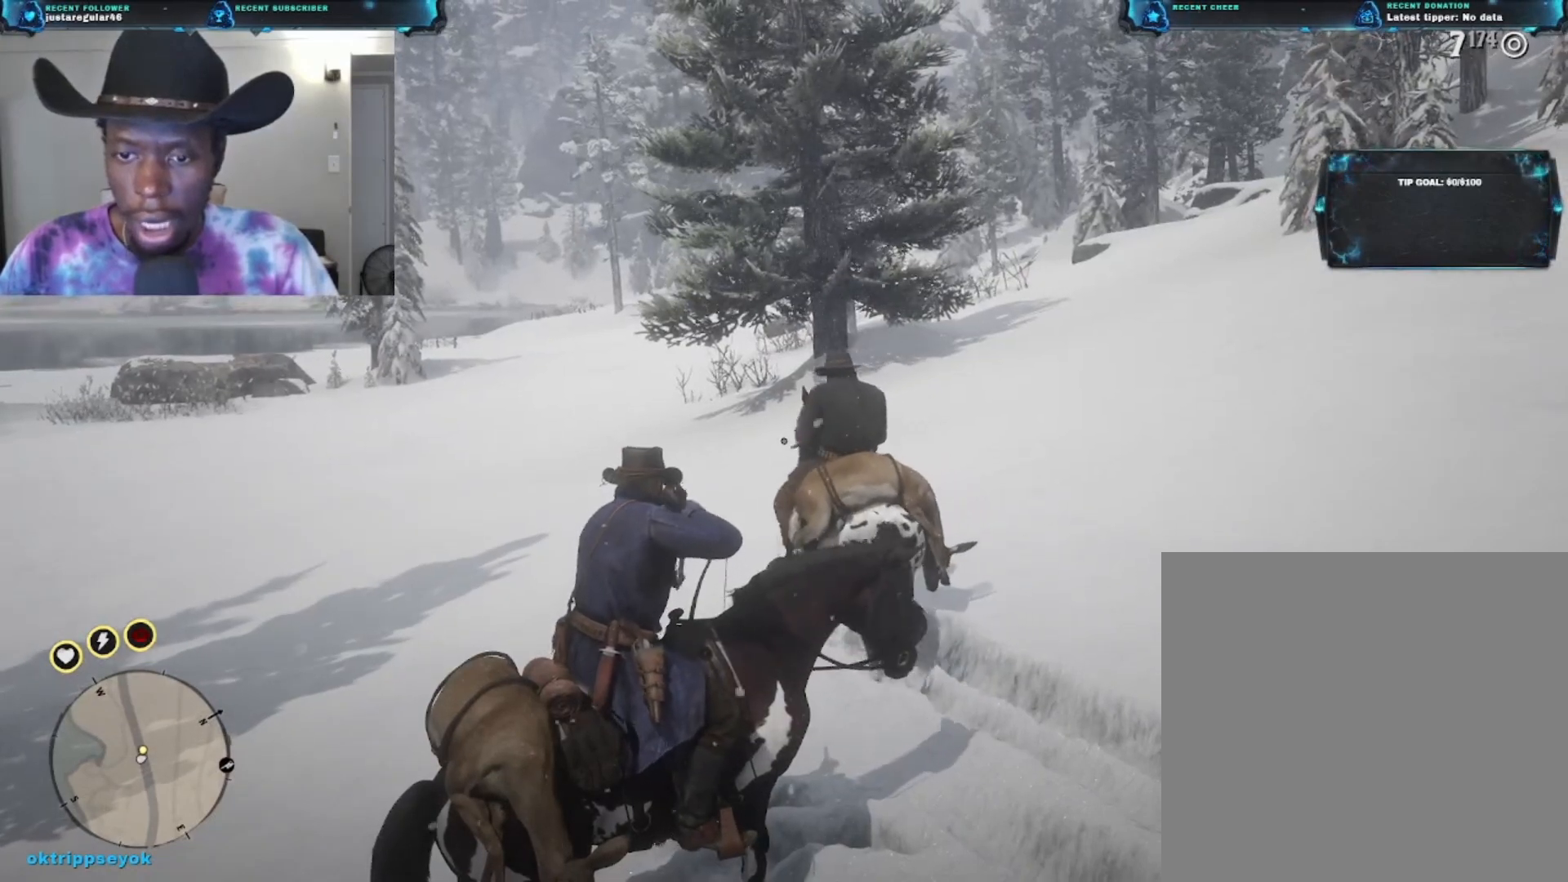
{"buttons": [], "left_stick": "up", "right_stick": "down-left", "events": [[267, "left_stick", "up"], [467, "right_stick", "down-left"]]}
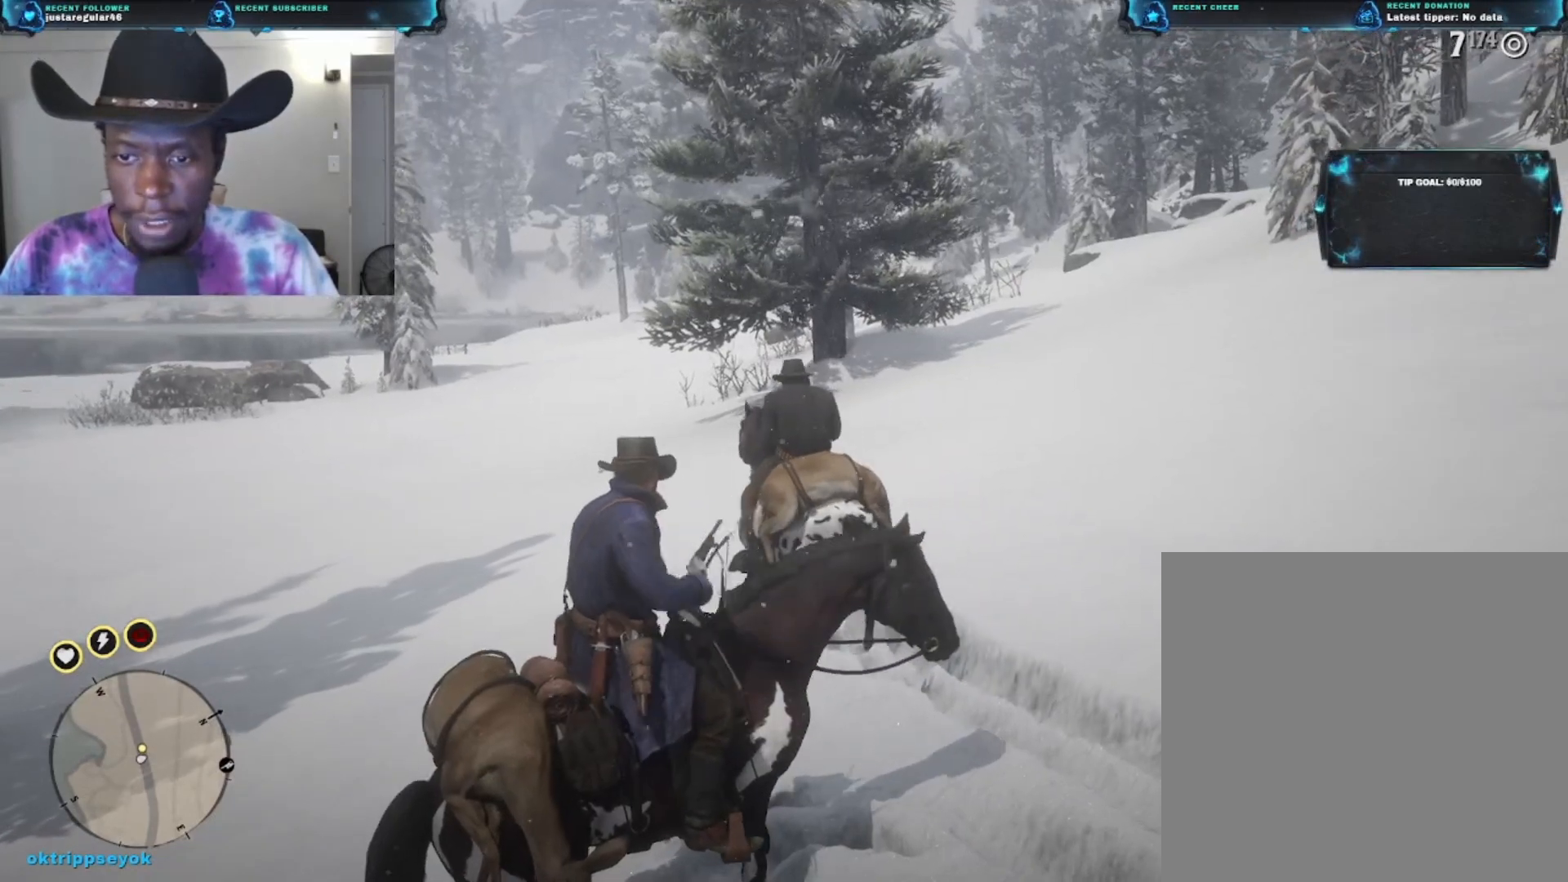
{"buttons": [], "left_stick": "up", "right_stick": "center", "events": [[233, "right_stick", "center"]]}
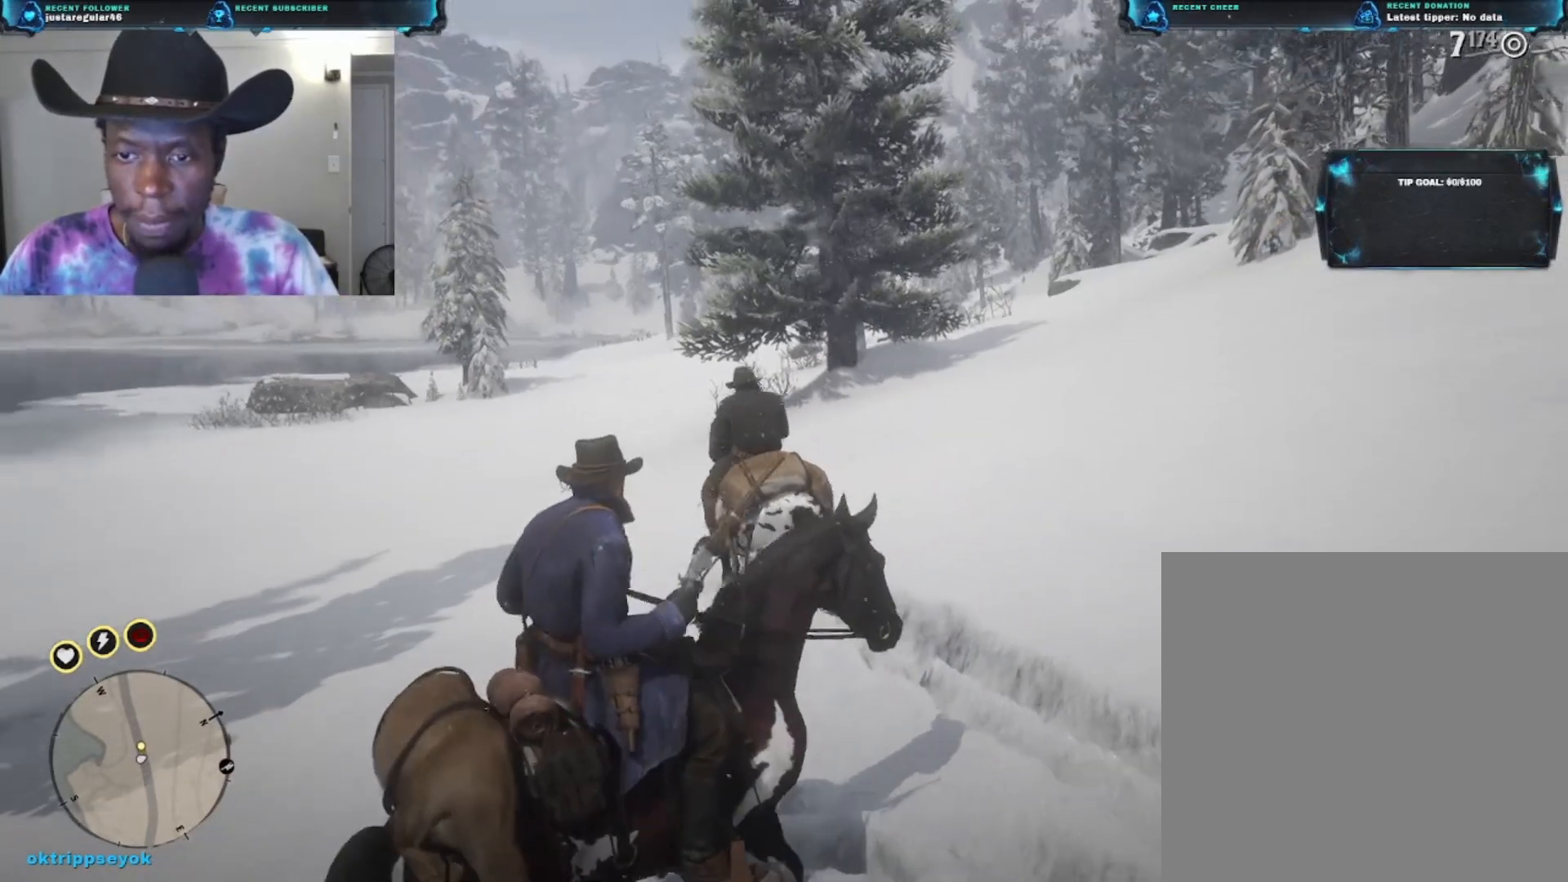
{"buttons": [], "left_stick": "up", "right_stick": "center", "events": []}
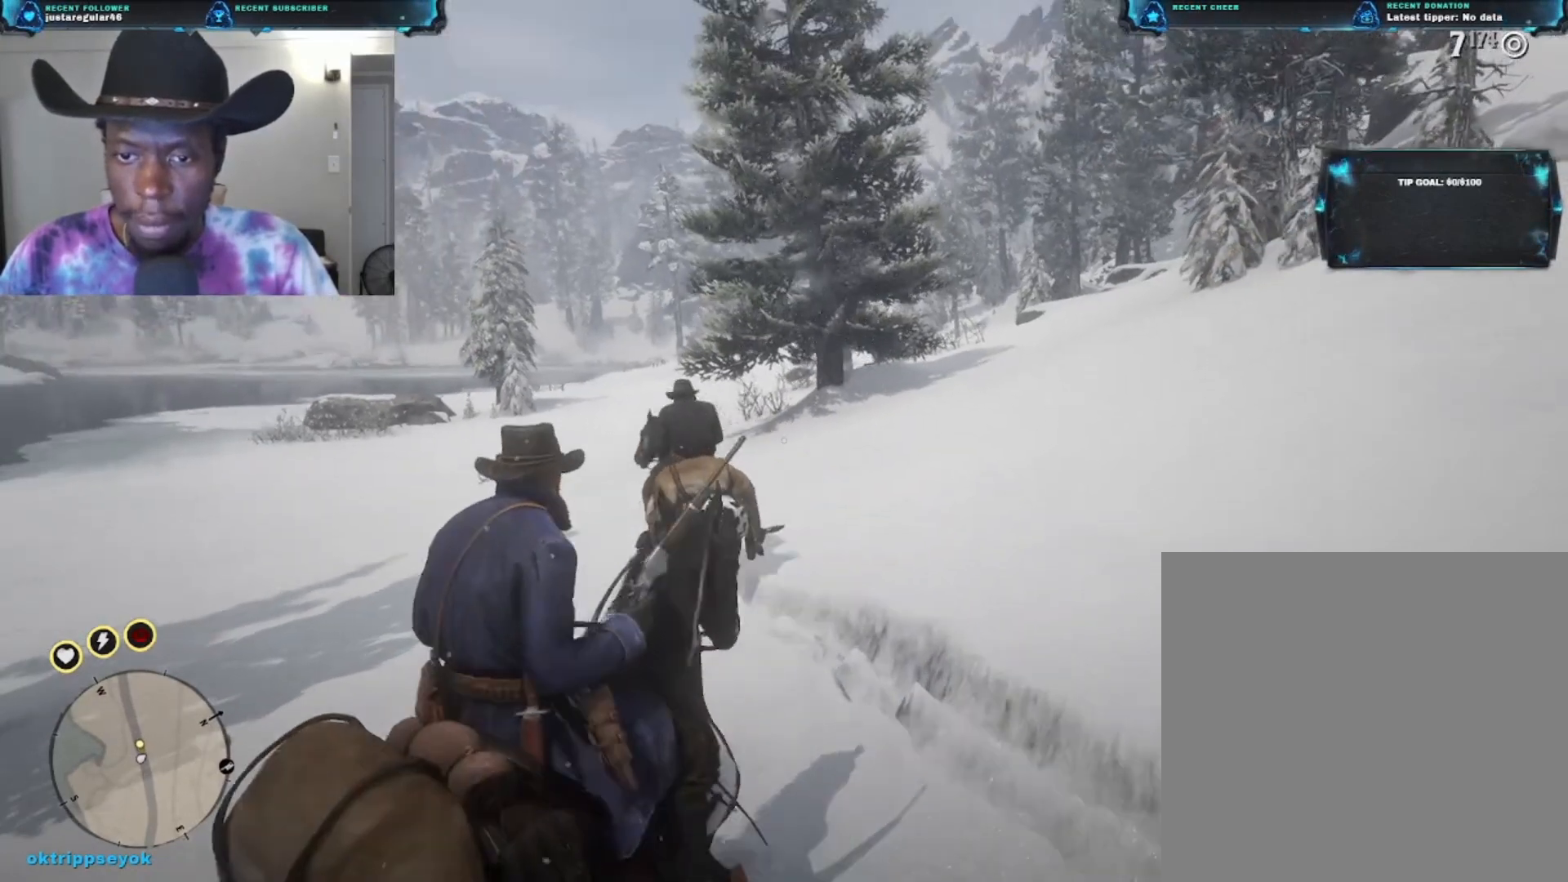
{"buttons": [], "left_stick": "up", "right_stick": "center", "events": []}
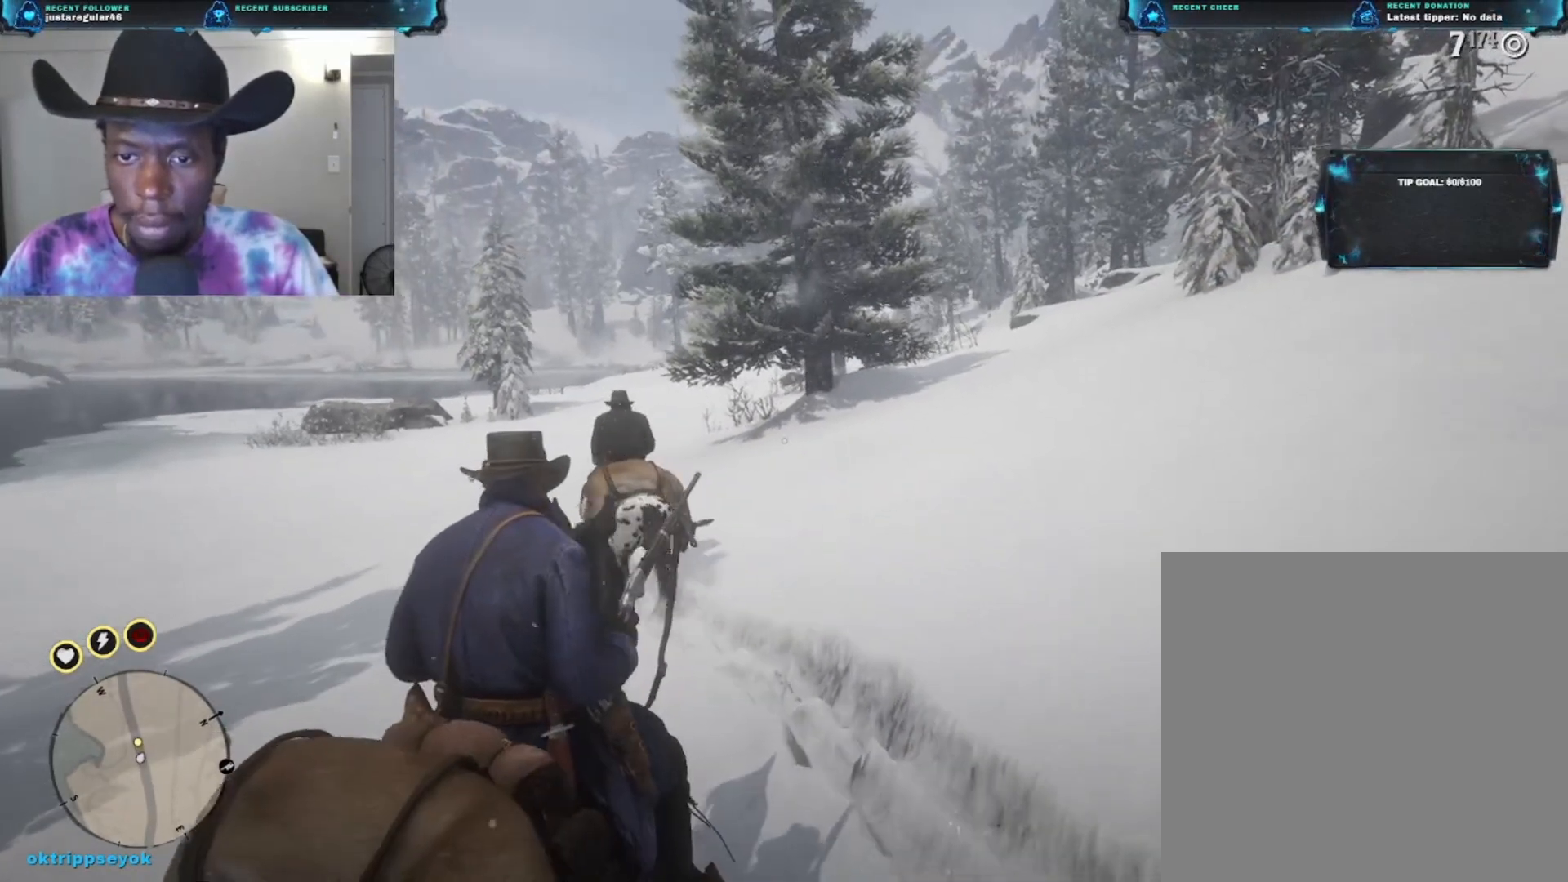
{"buttons": [], "left_stick": "up", "right_stick": "center", "events": []}
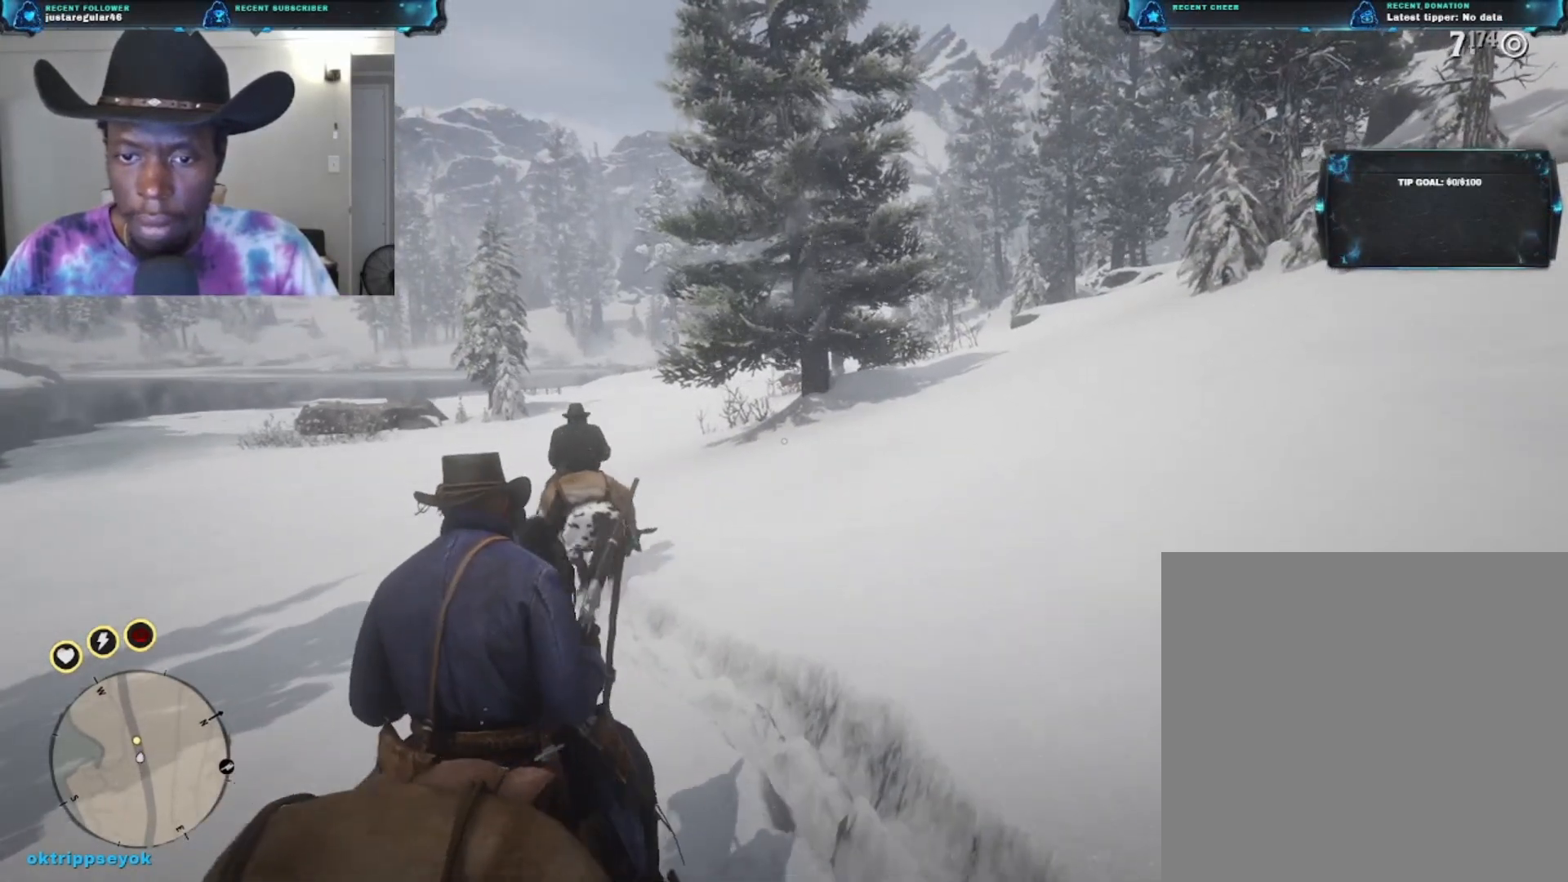
{"buttons": [], "left_stick": "up", "right_stick": "center", "events": [[133, "A", "down"], [233, "A", "up"]]}
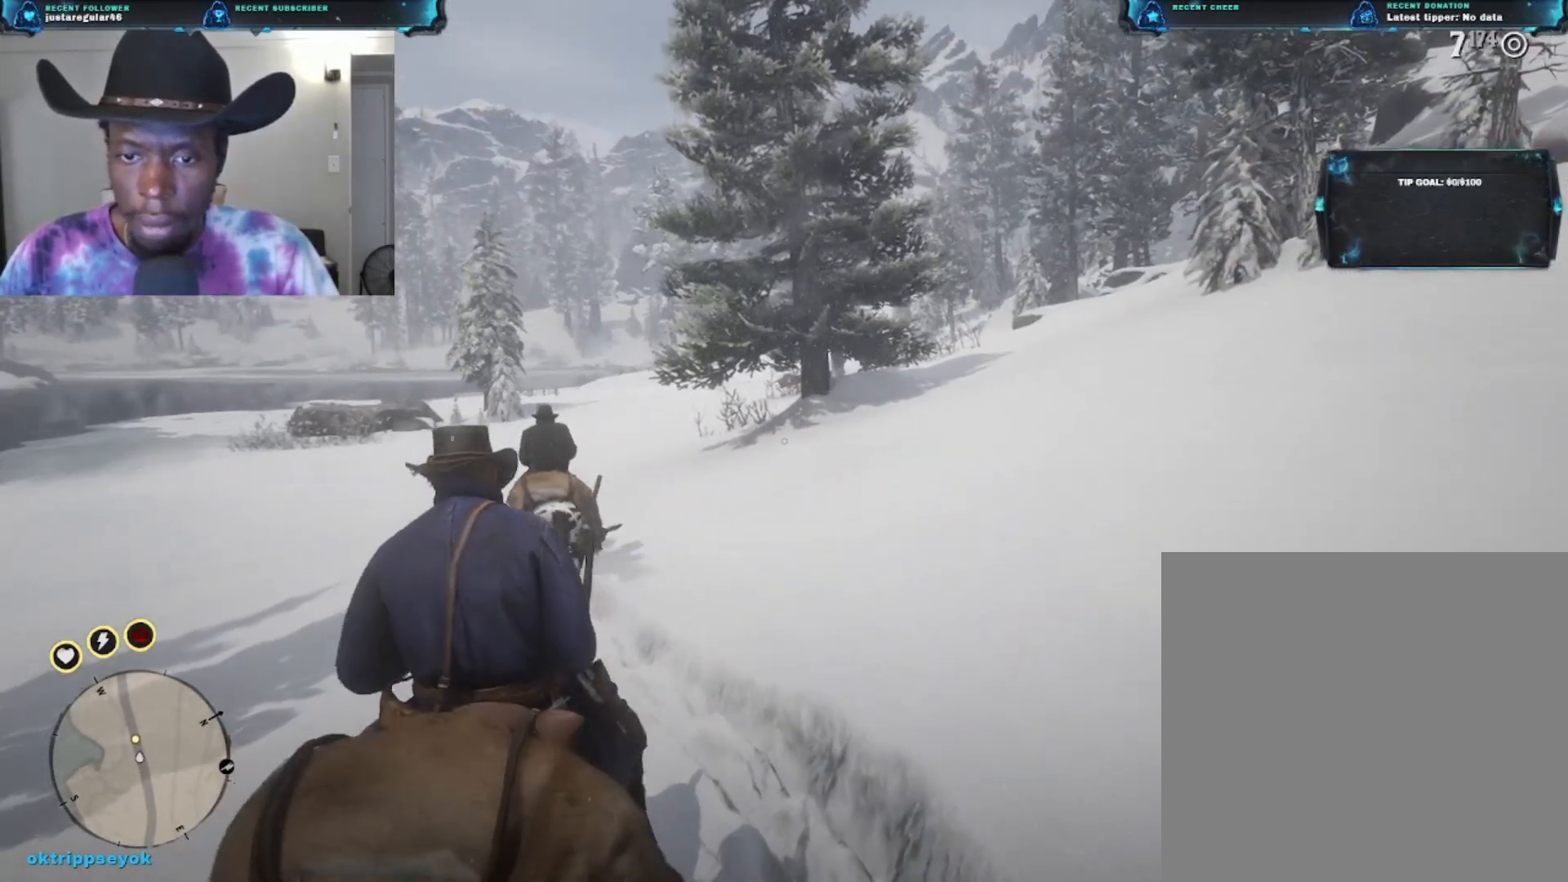
{"buttons": [], "left_stick": "up", "right_stick": "center", "events": []}